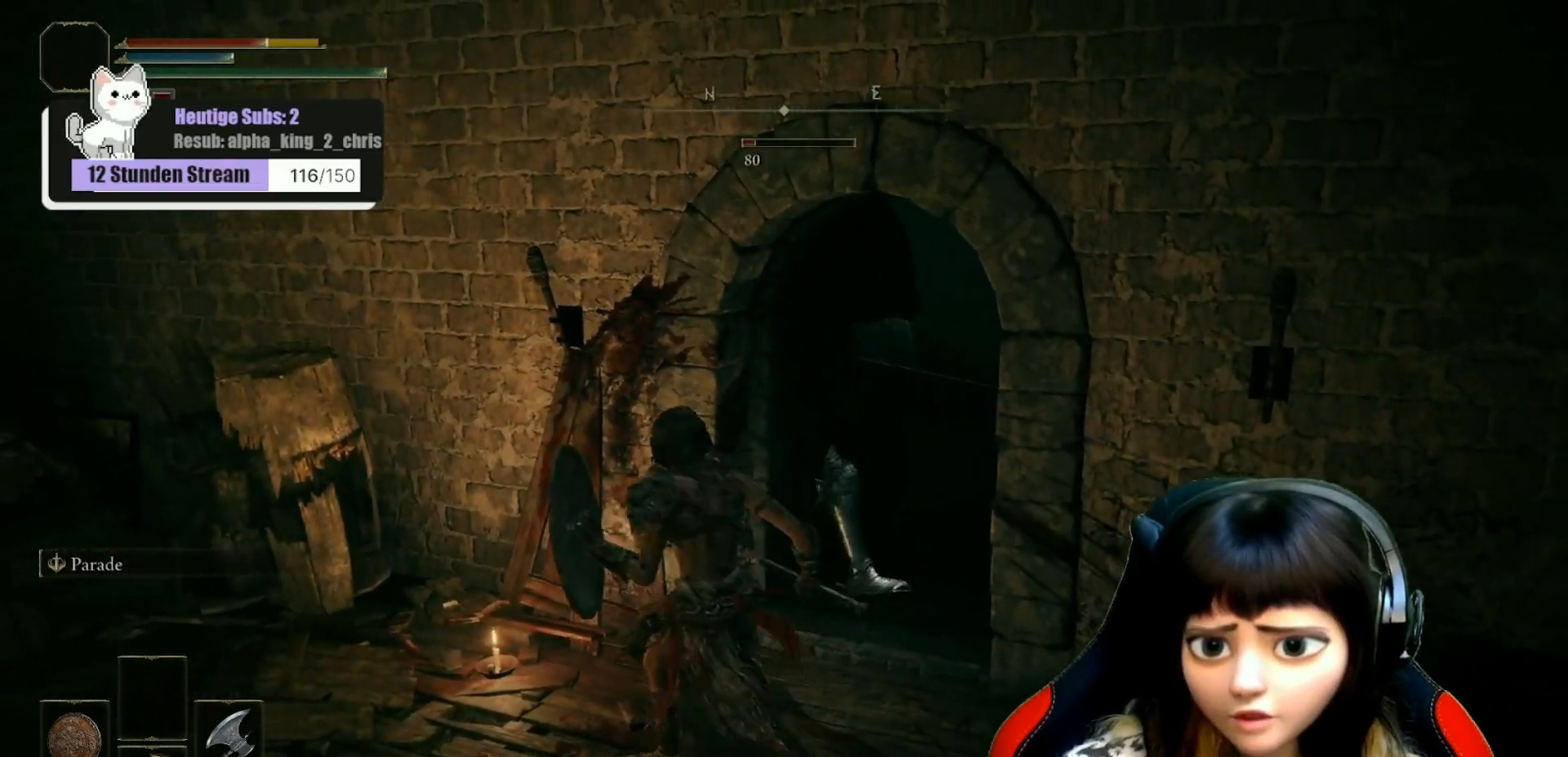
Gameplay with a controller (Xbox layout); each line is a JSON object with the inputs held at the frame after it. "events" lists button and stick changes between this image and that frame as [ms after this image, input, new state], when the widget could be followed in between.
{"buttons": ["L1"], "left_stick": "up-right", "right_stick": "center", "events": [[317, "left_stick", "up-right"]]}
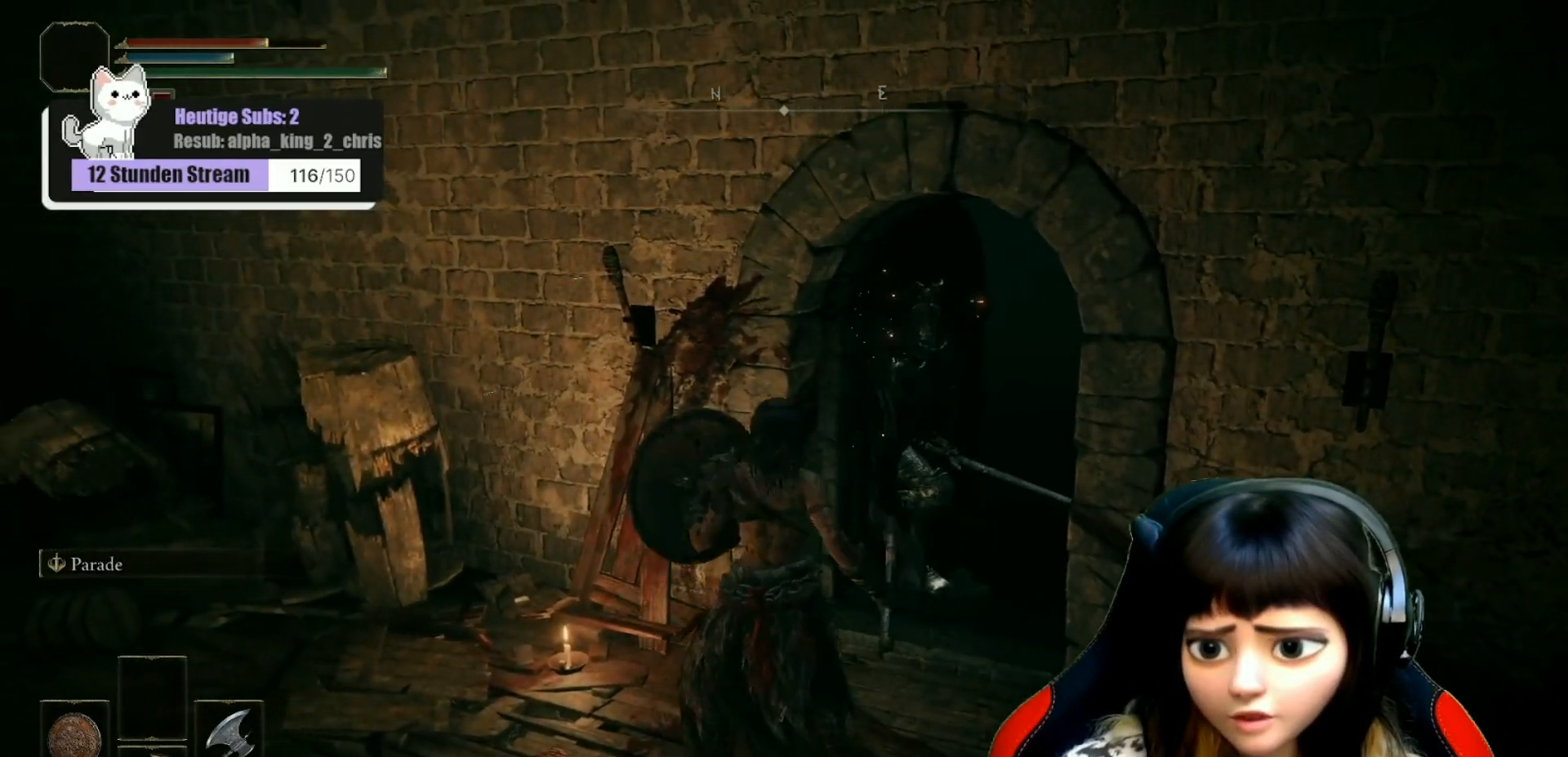
{"buttons": ["L1"], "left_stick": "center", "right_stick": "center", "events": [[50, "left_stick", "center"]]}
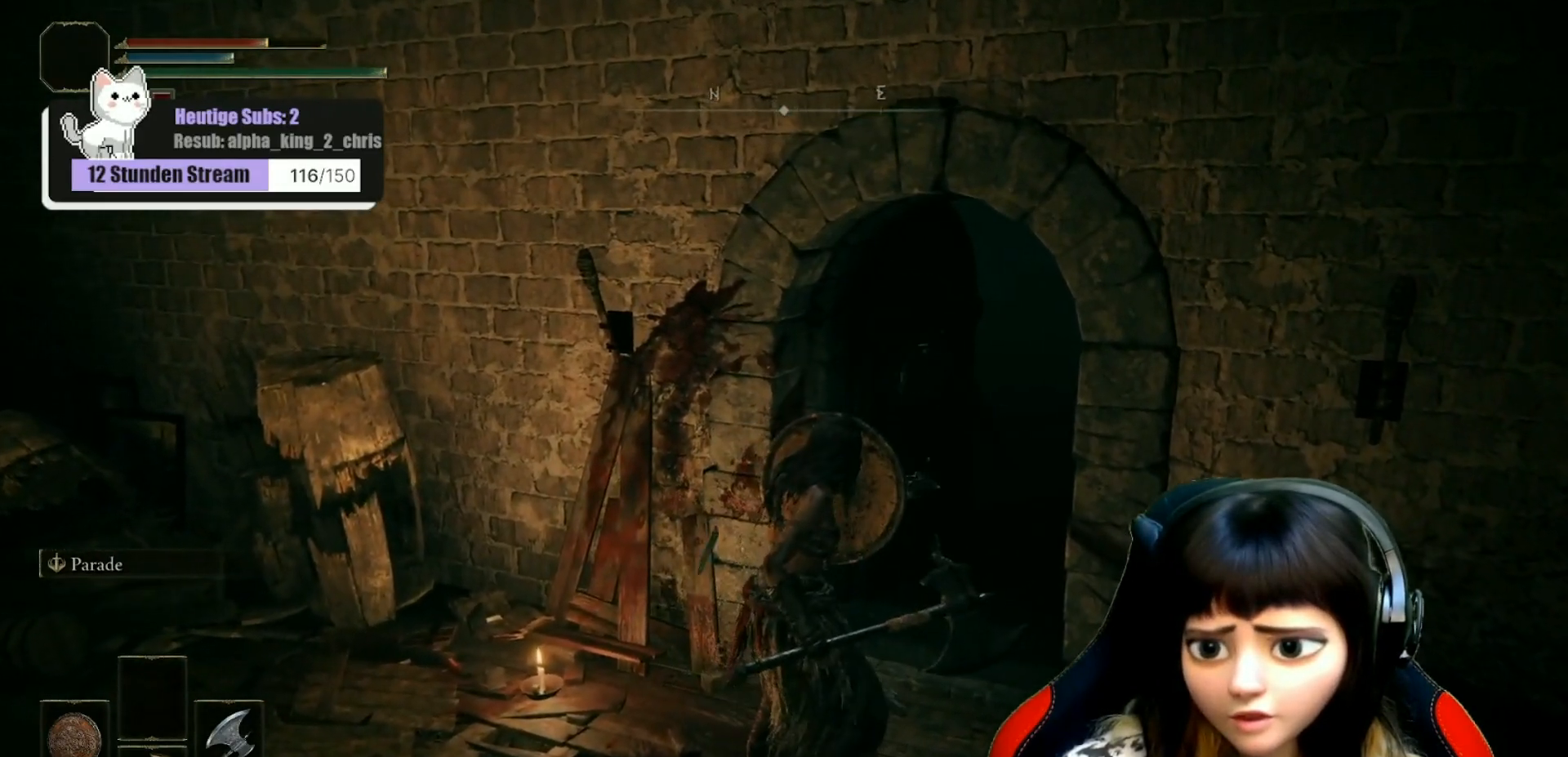
{"buttons": ["L1"], "left_stick": "center", "right_stick": "center", "events": []}
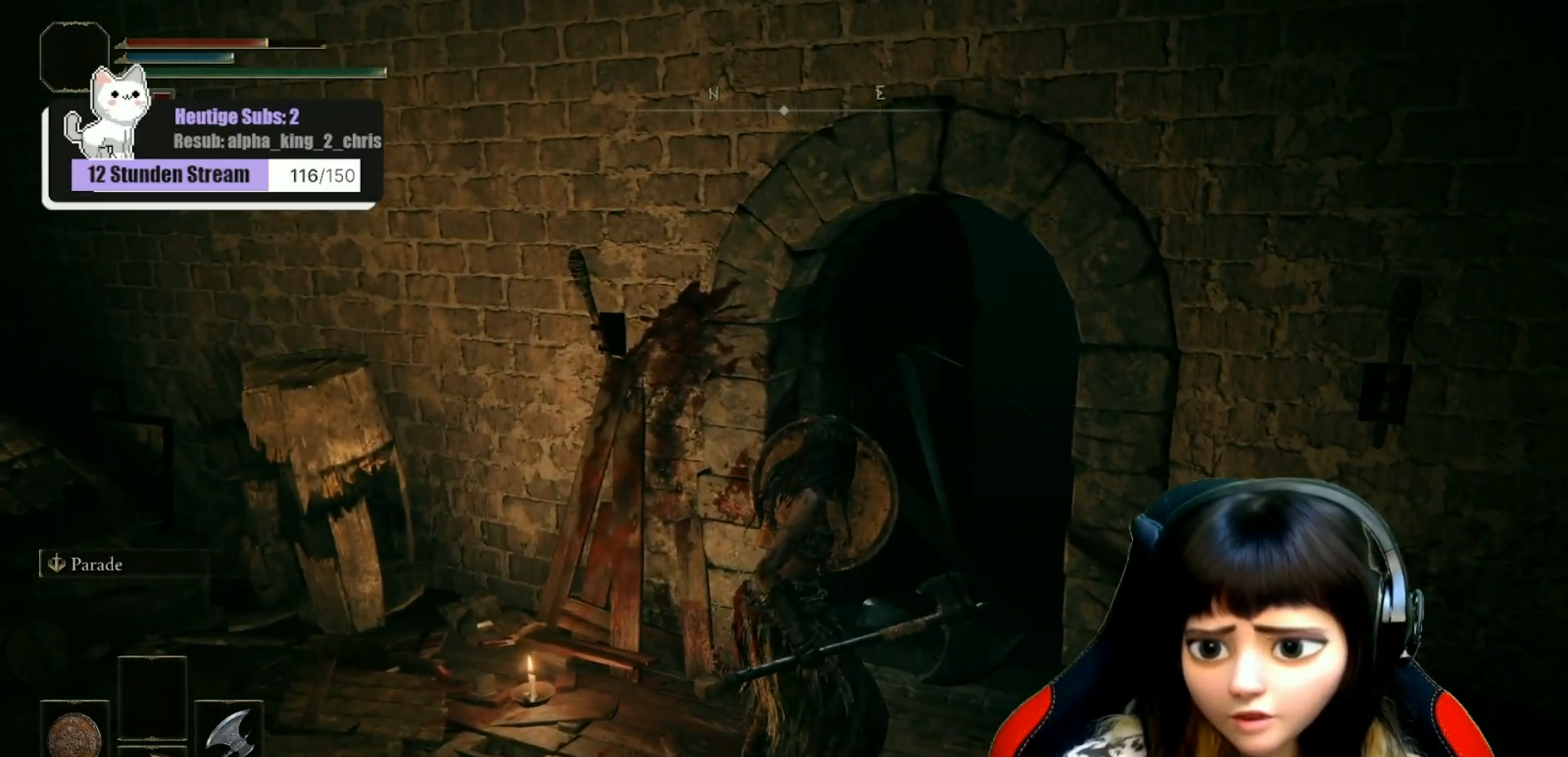
{"buttons": ["L1"], "left_stick": "center", "right_stick": "center", "events": []}
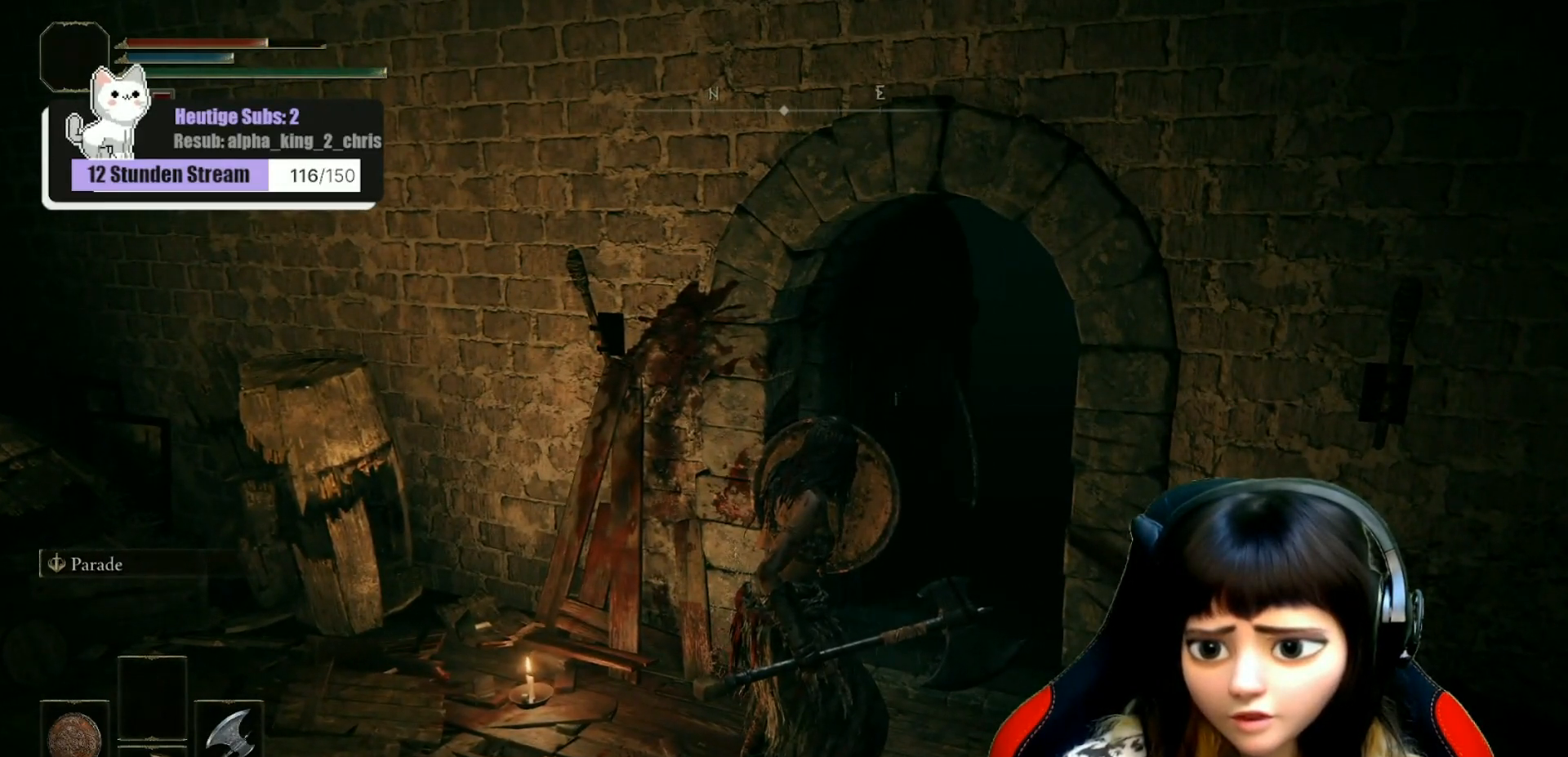
{"buttons": ["L1"], "left_stick": "center", "right_stick": "center", "events": []}
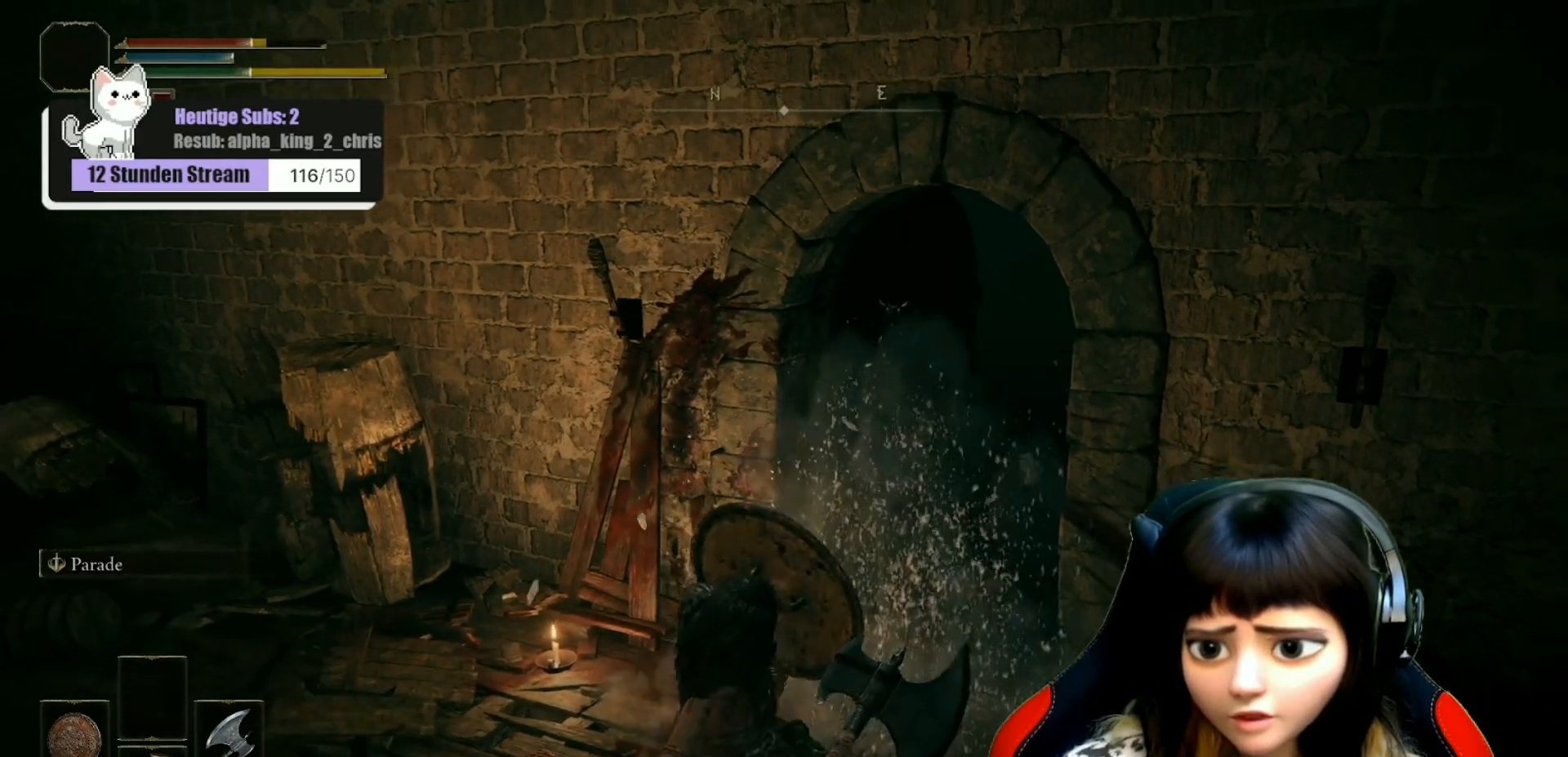
{"buttons": ["L1"], "left_stick": "center", "right_stick": "center", "events": []}
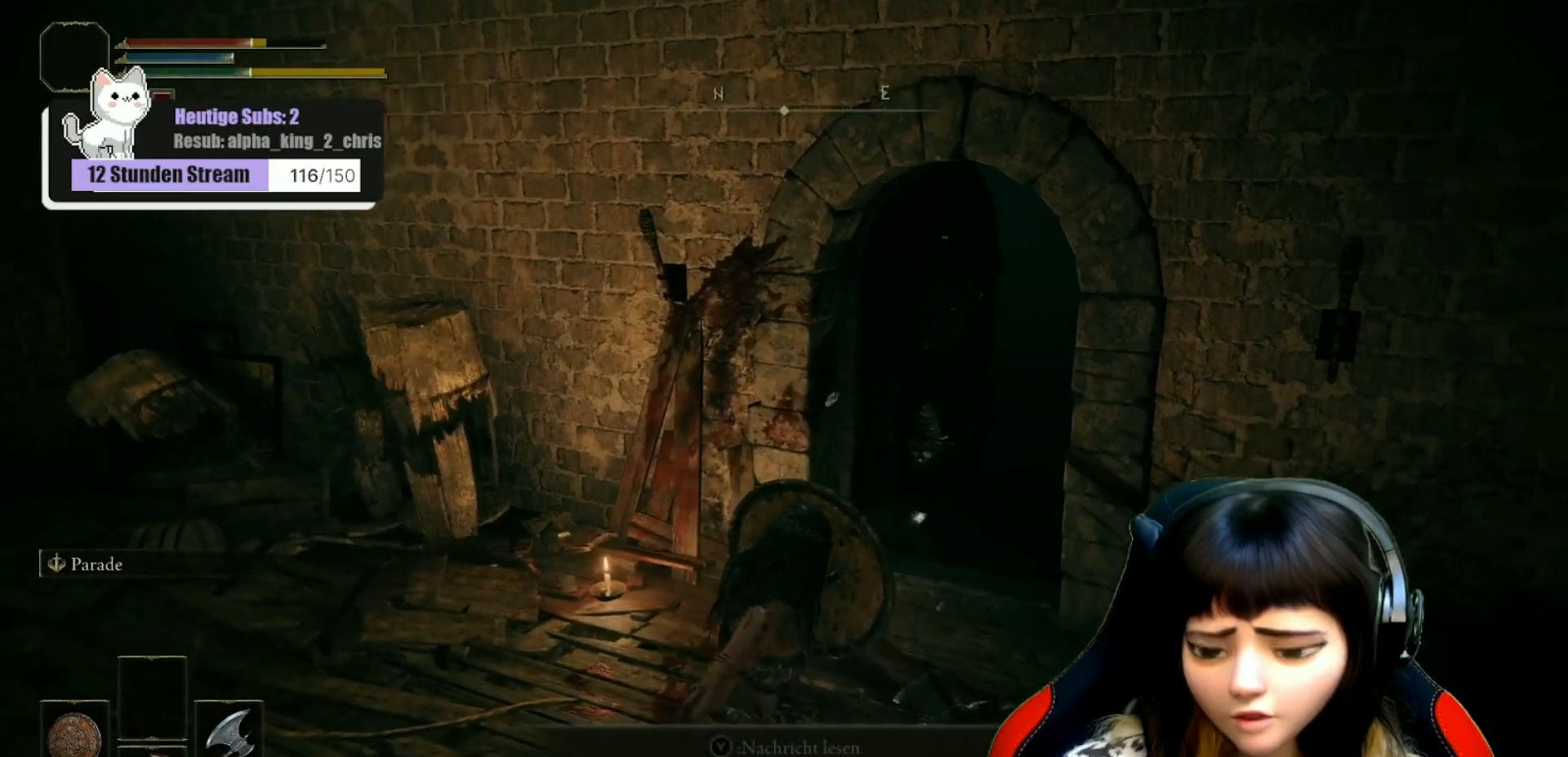
{"buttons": ["L1"], "left_stick": "center", "right_stick": "center", "events": []}
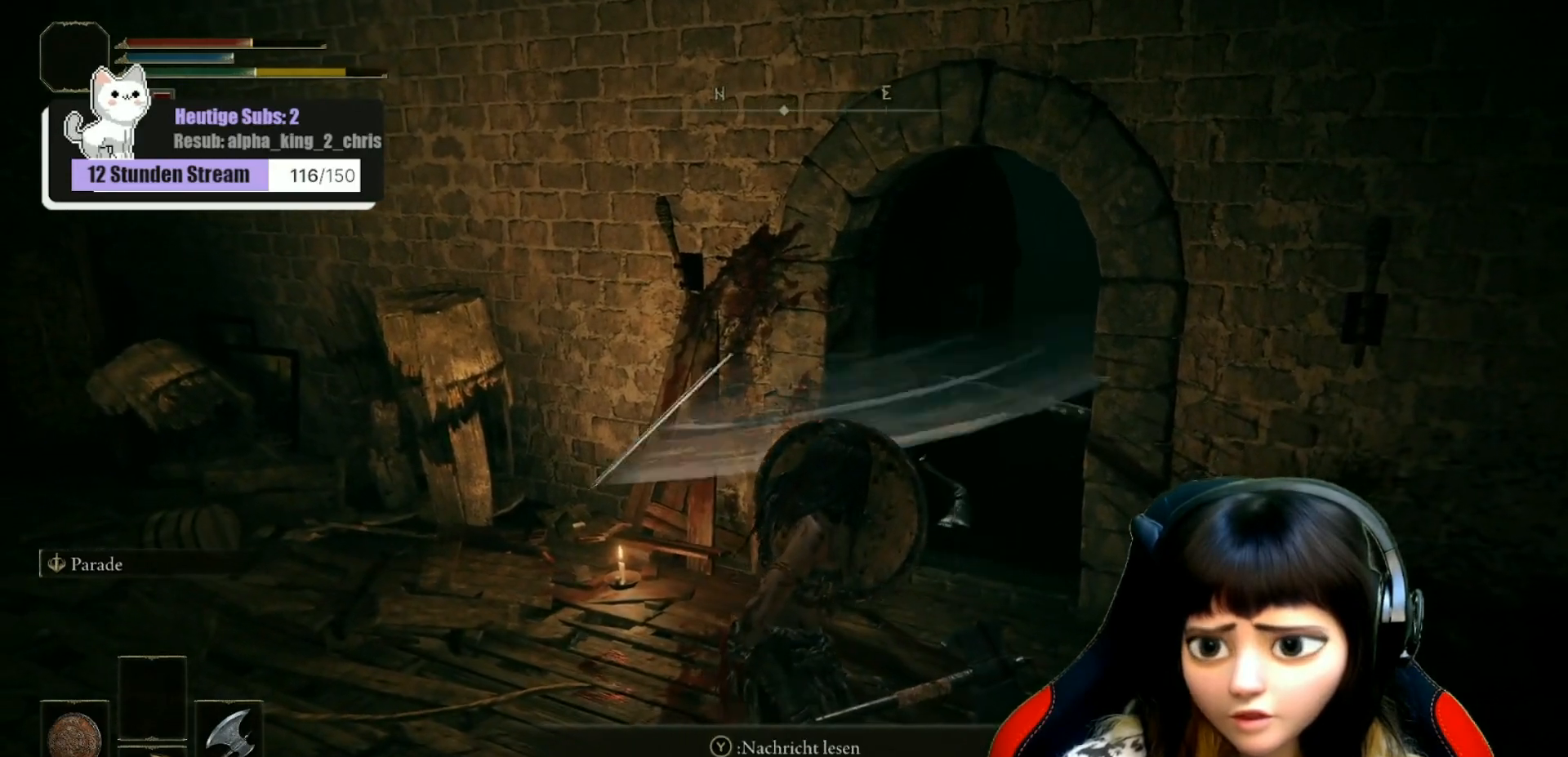
{"buttons": ["L1"], "left_stick": "center", "right_stick": "center", "events": []}
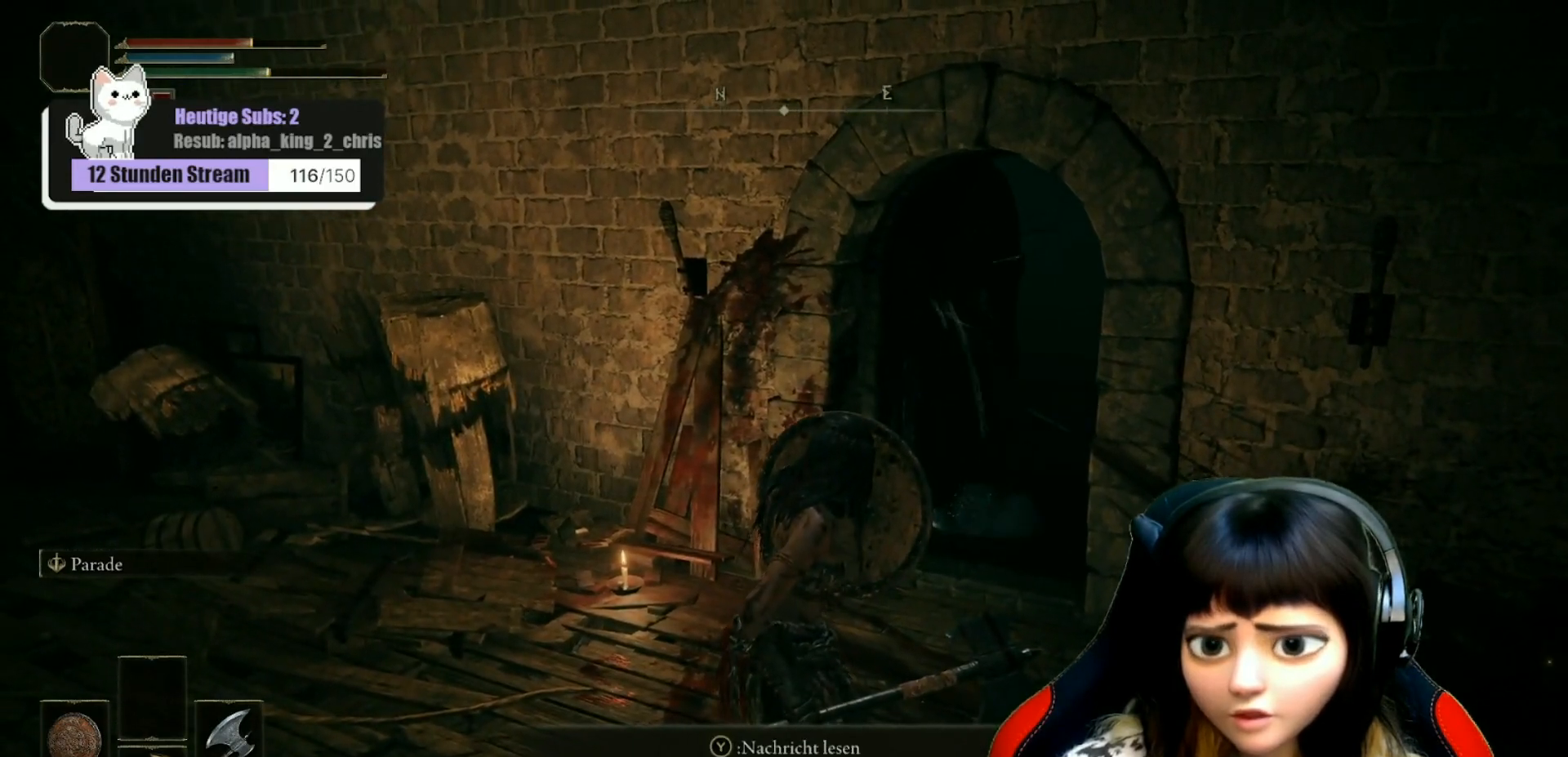
{"buttons": ["L1"], "left_stick": "center", "right_stick": "center", "events": []}
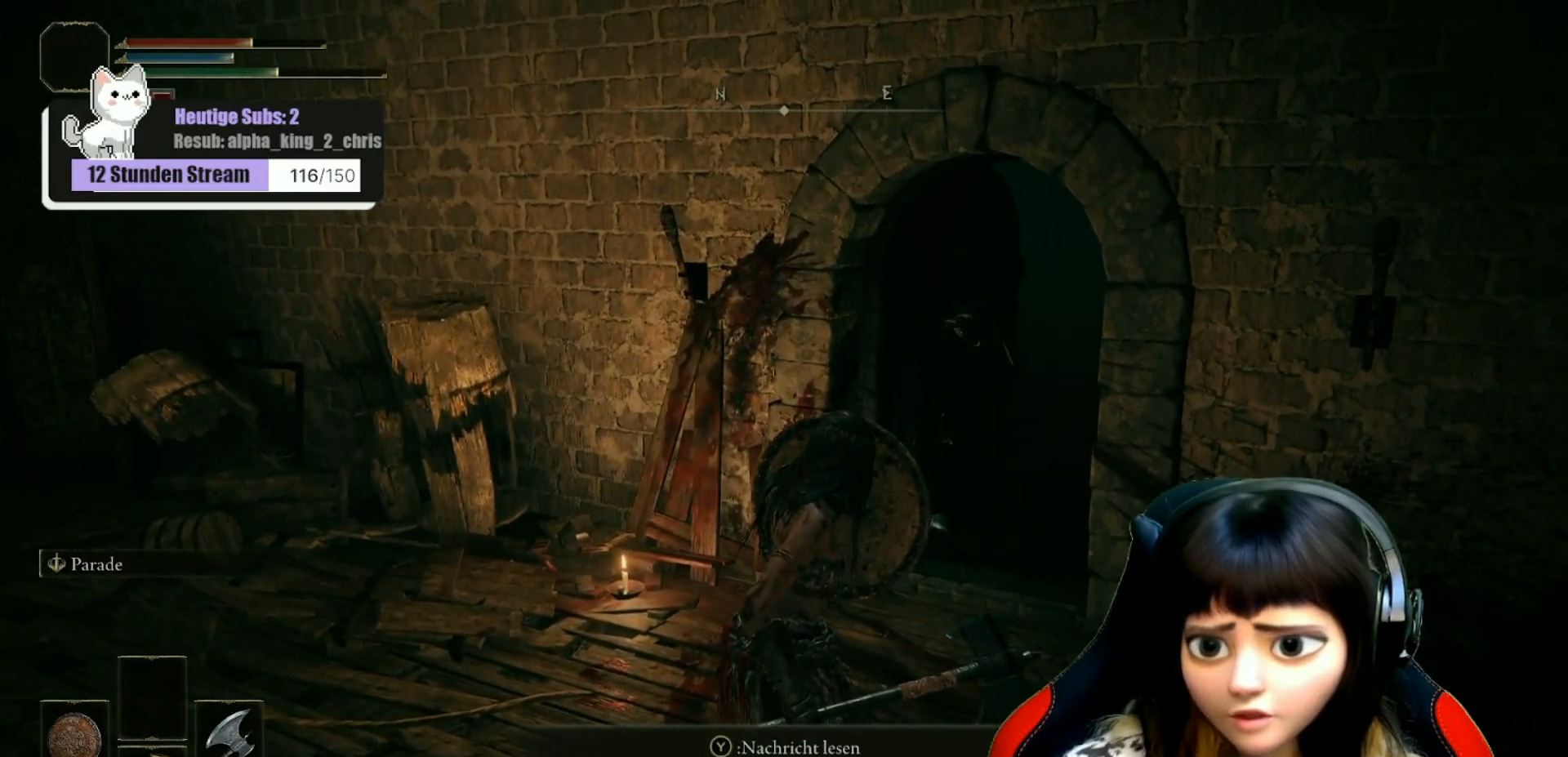
{"buttons": [], "left_stick": "center", "right_stick": "center", "events": [[50, "L1", "up"]]}
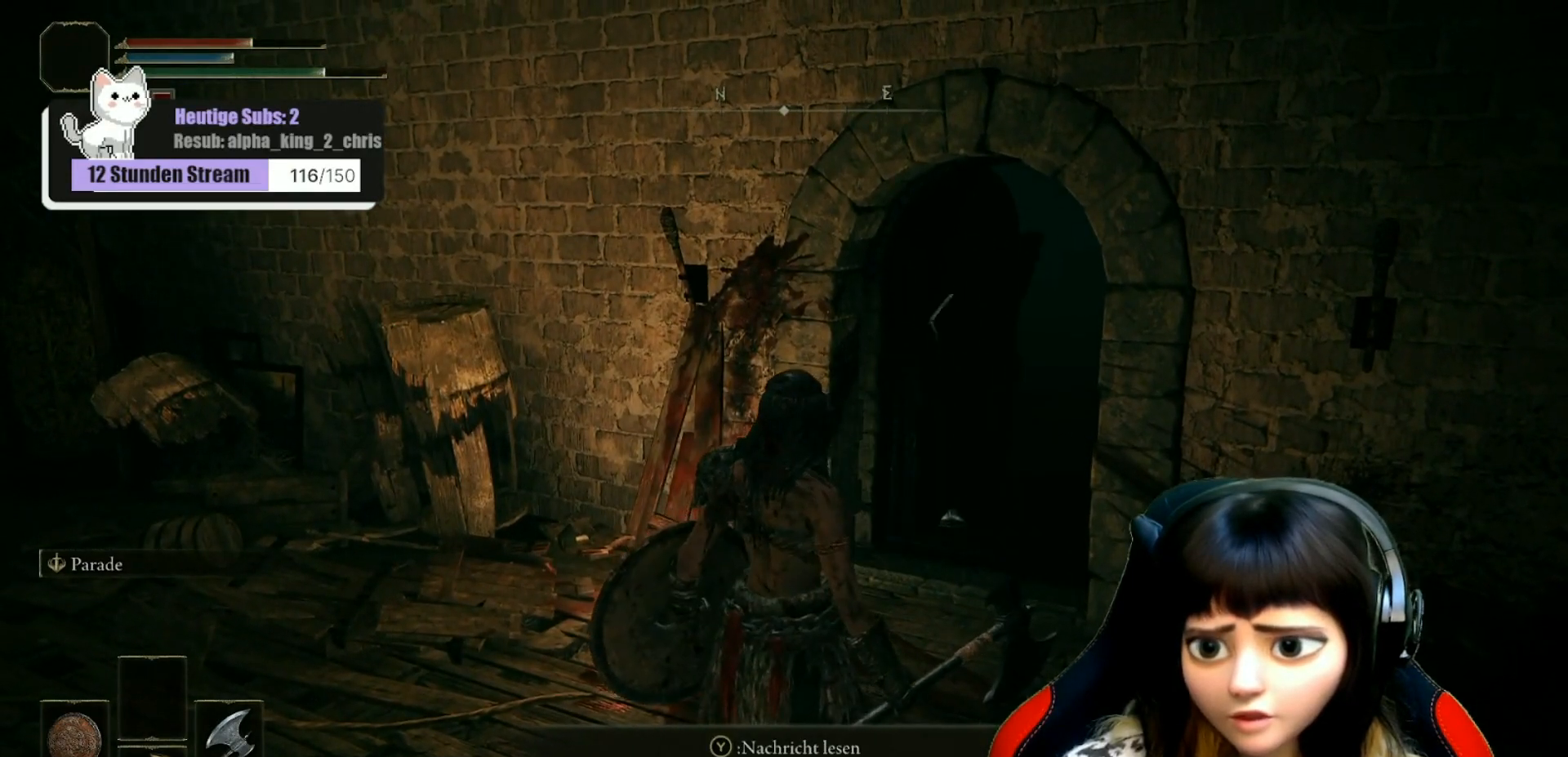
{"buttons": [], "left_stick": "center", "right_stick": "center", "events": []}
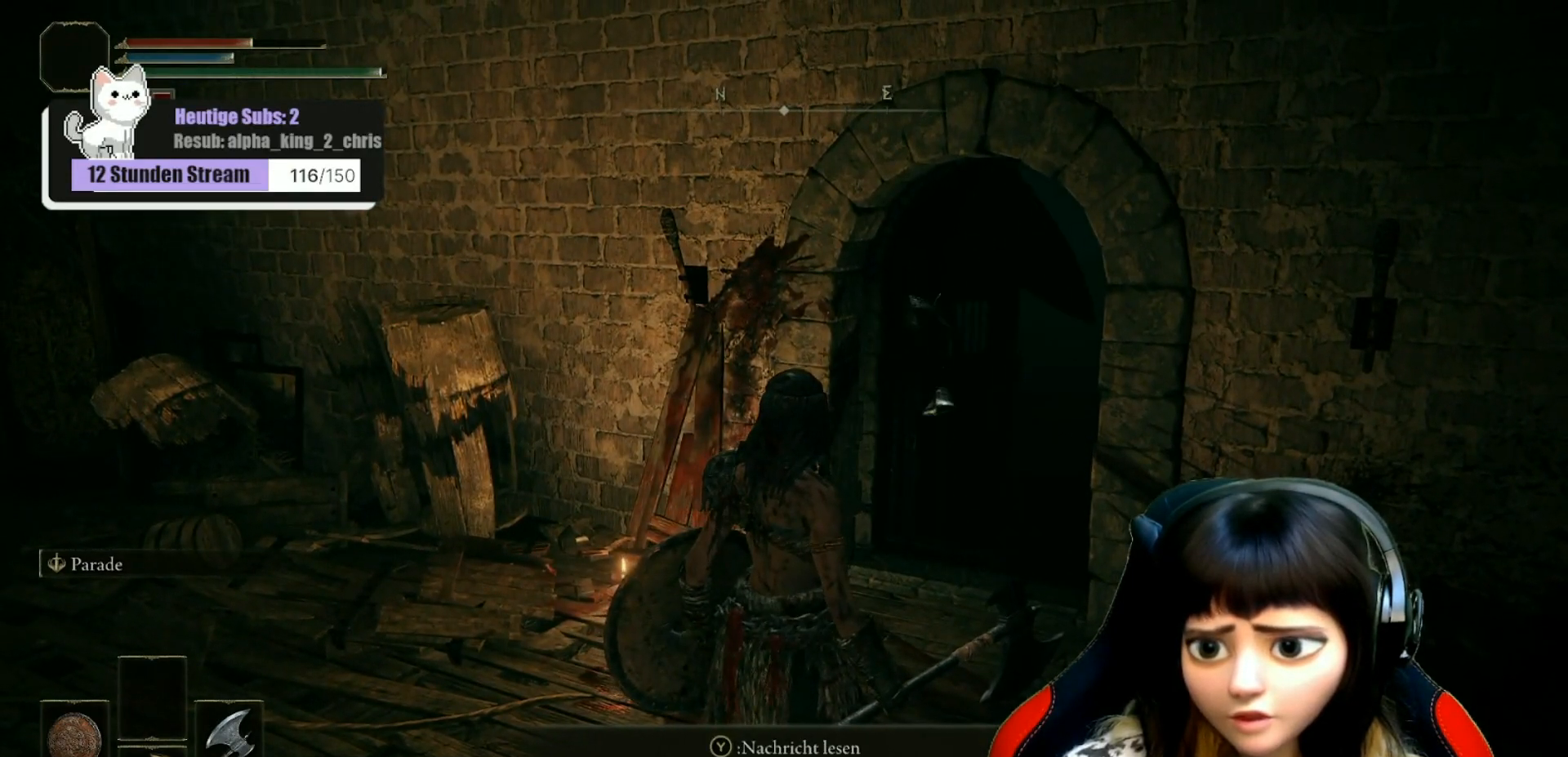
{"buttons": ["L1"], "left_stick": "center", "right_stick": "center", "events": [[400, "L1", "down"]]}
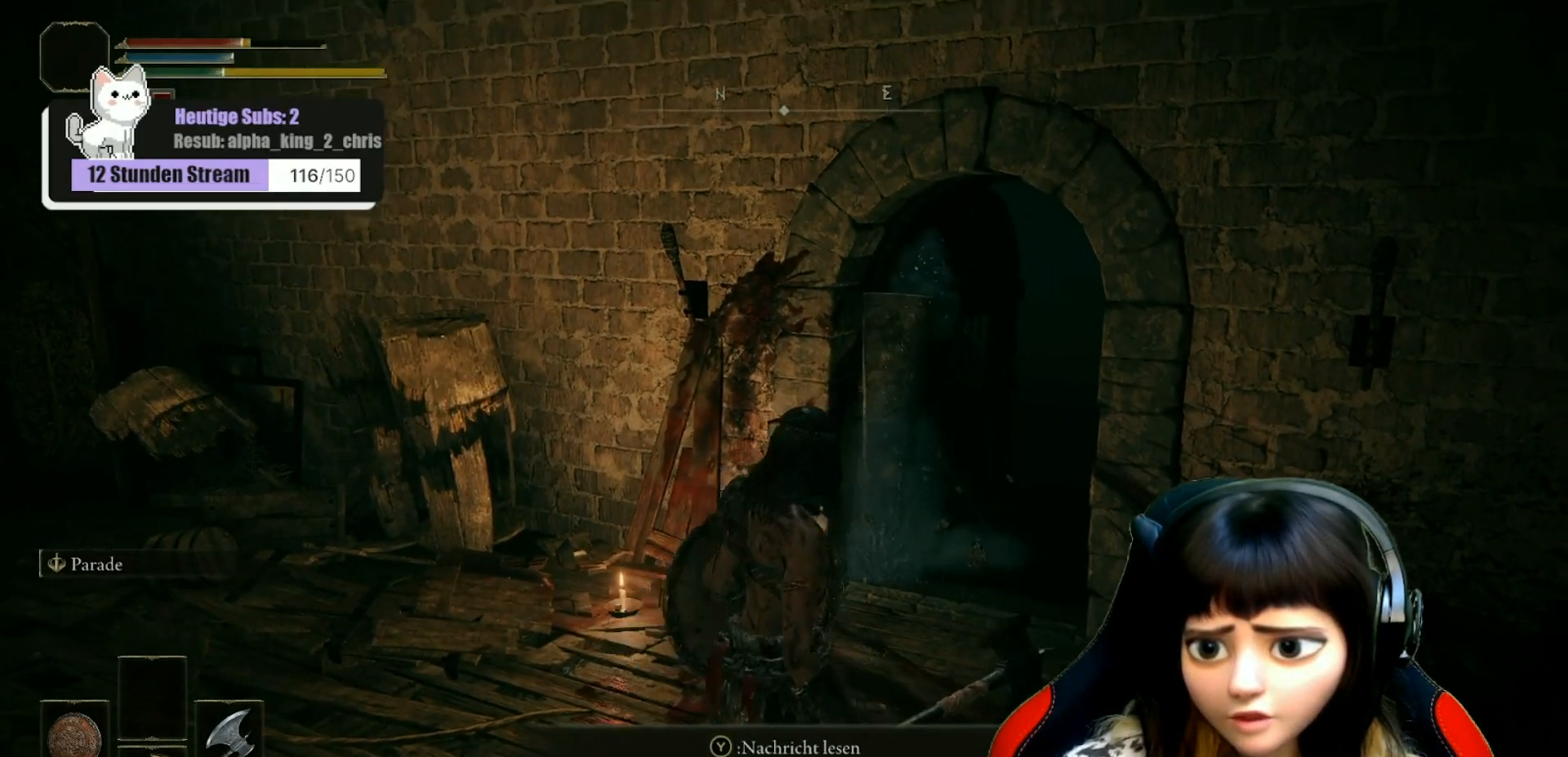
{"buttons": ["L1"], "left_stick": "center", "right_stick": "center", "events": []}
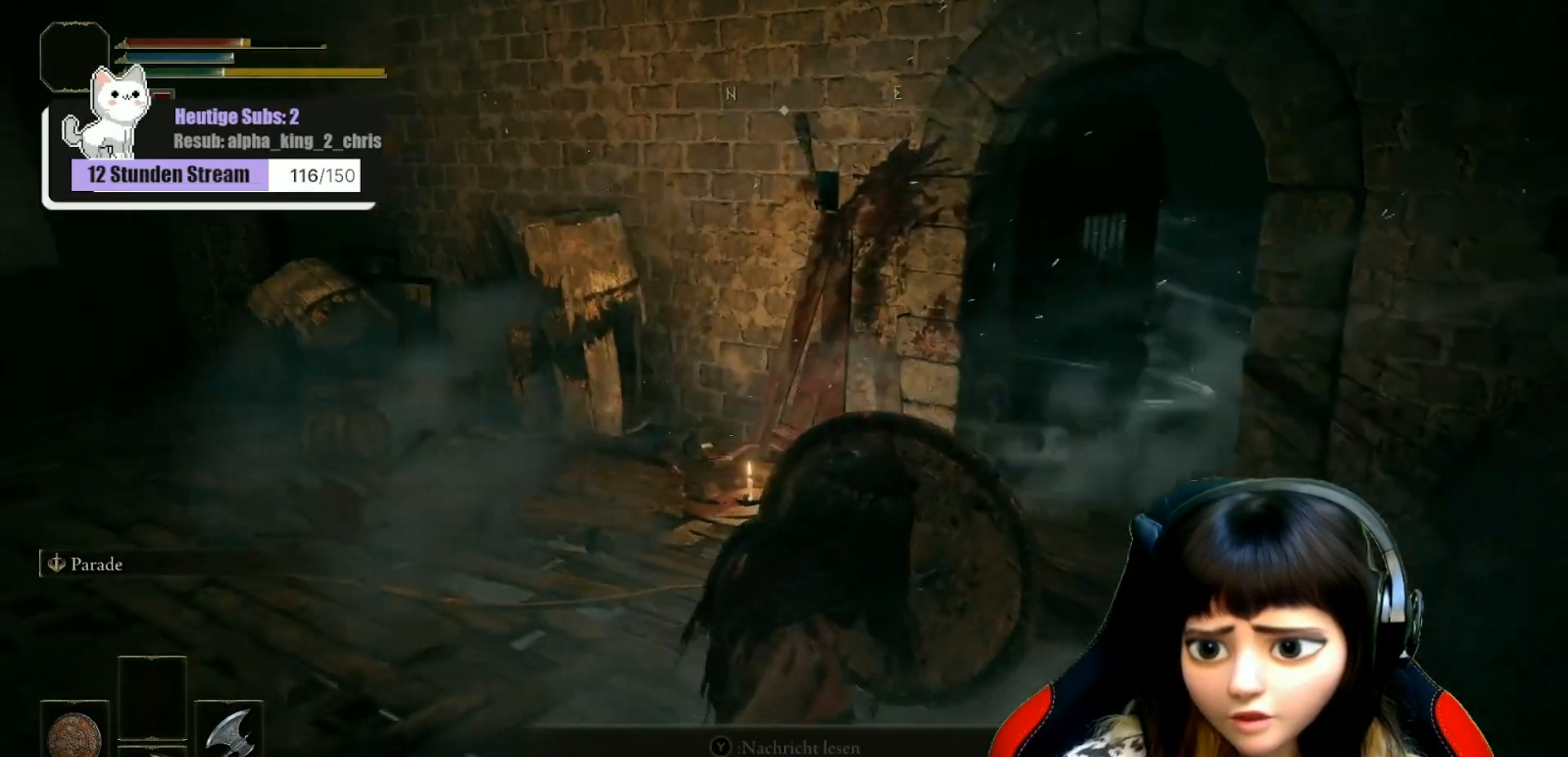
{"buttons": ["L1"], "left_stick": "center", "right_stick": "center", "events": []}
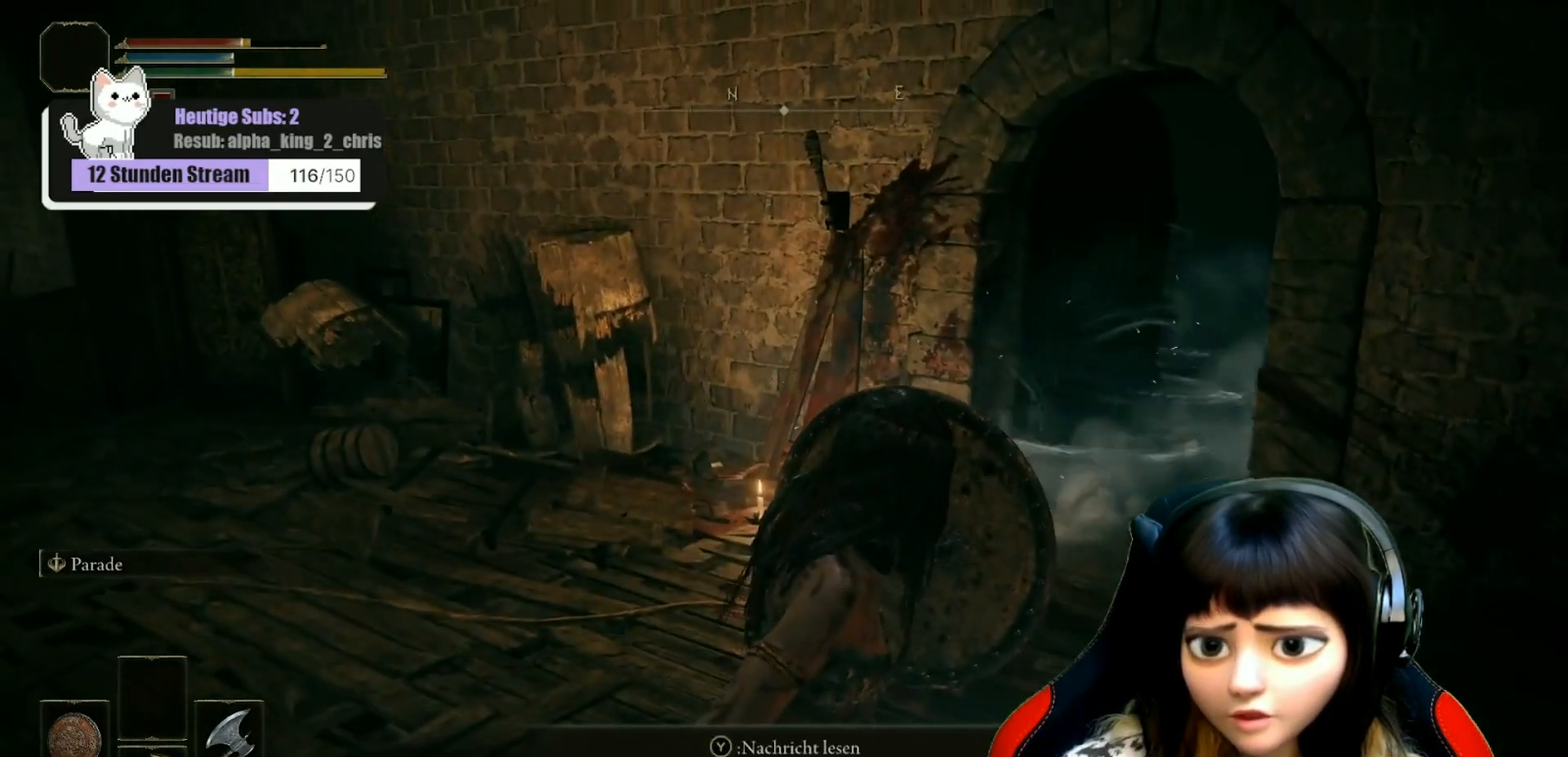
{"buttons": ["L1"], "left_stick": "center", "right_stick": "right", "events": [[433, "right_stick", "right"]]}
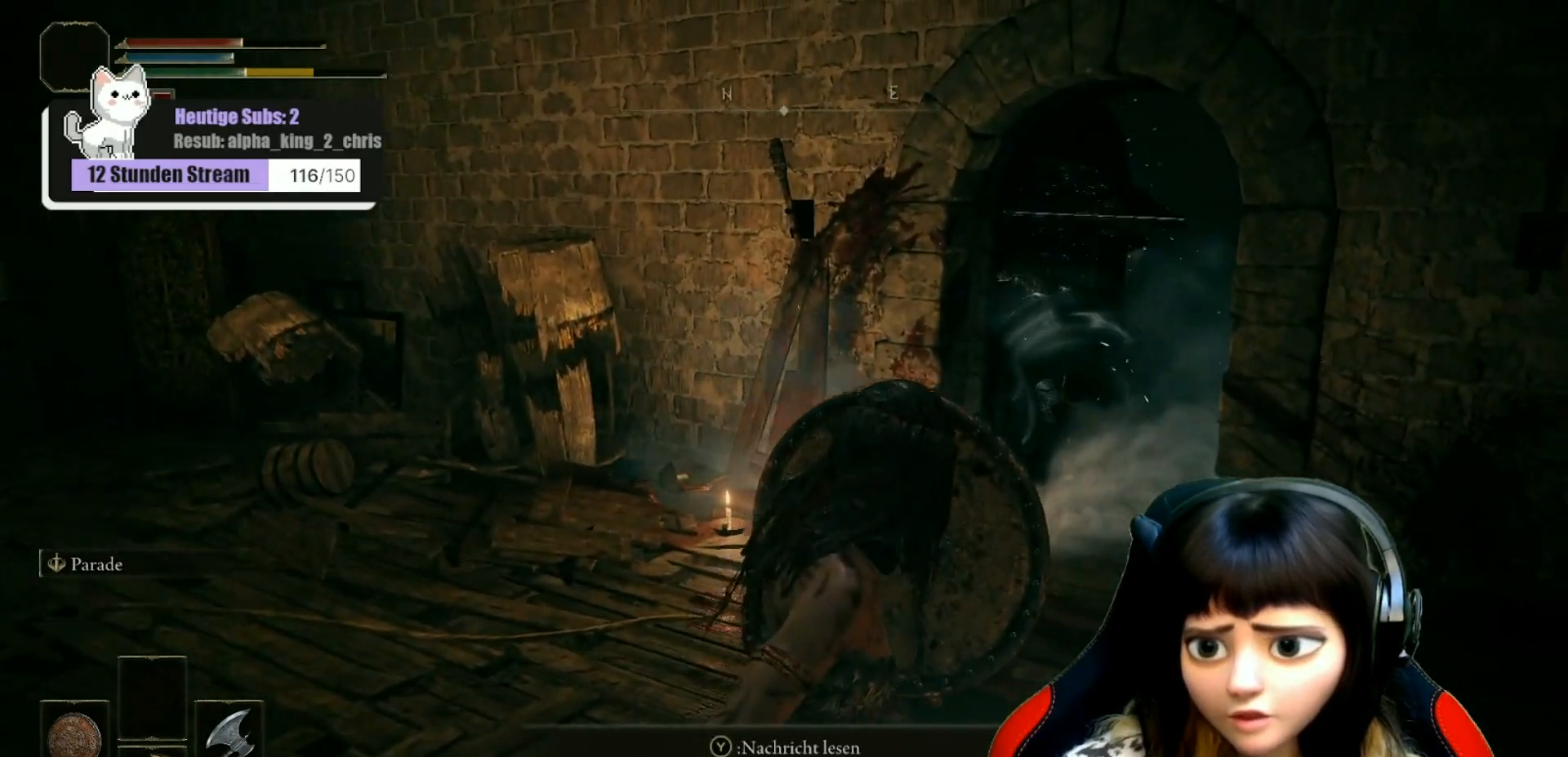
{"buttons": ["L1"], "left_stick": "center", "right_stick": "center", "events": [[50, "right_stick", "center"]]}
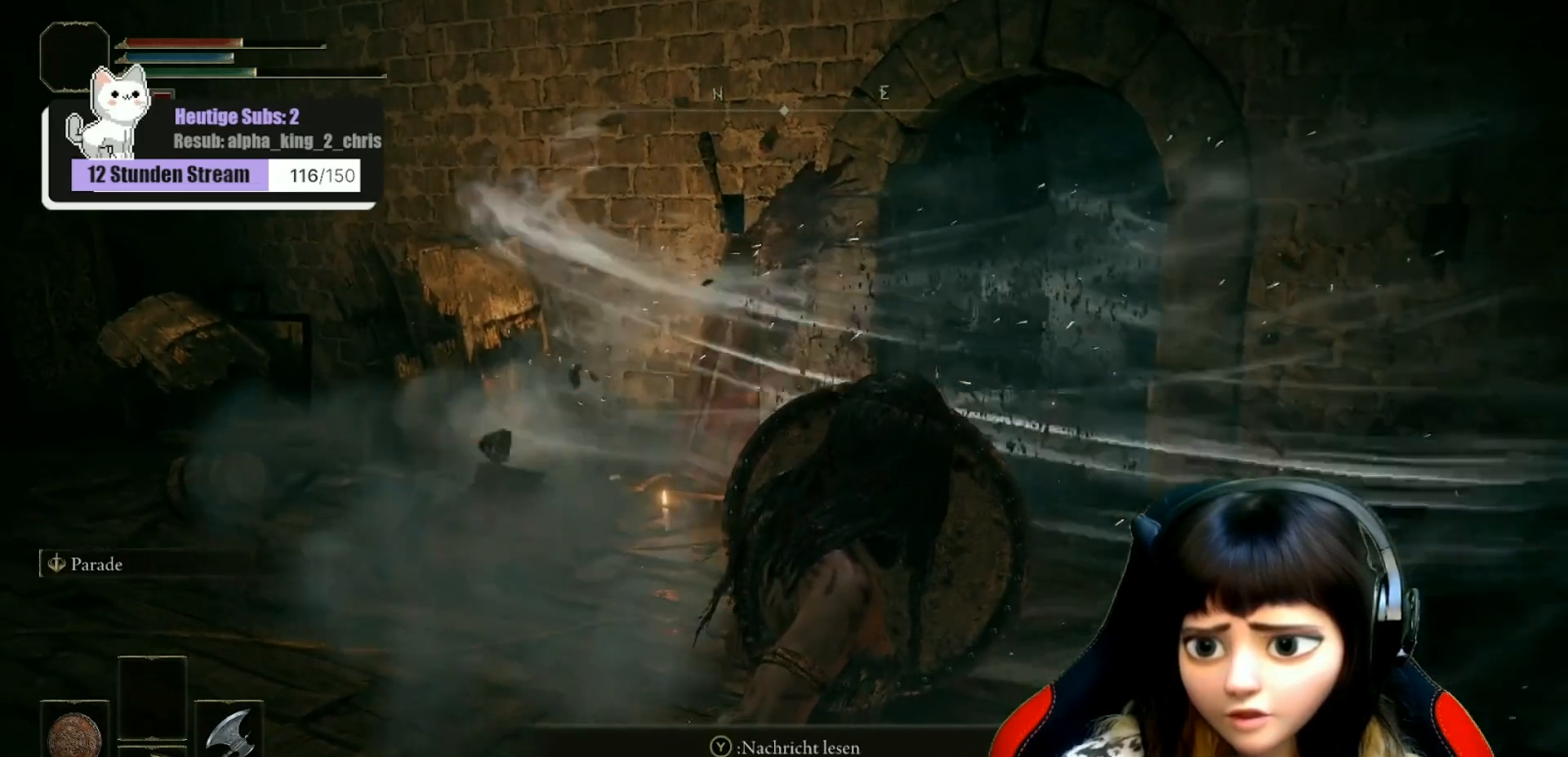
{"buttons": ["L1"], "left_stick": "center", "right_stick": "center", "events": []}
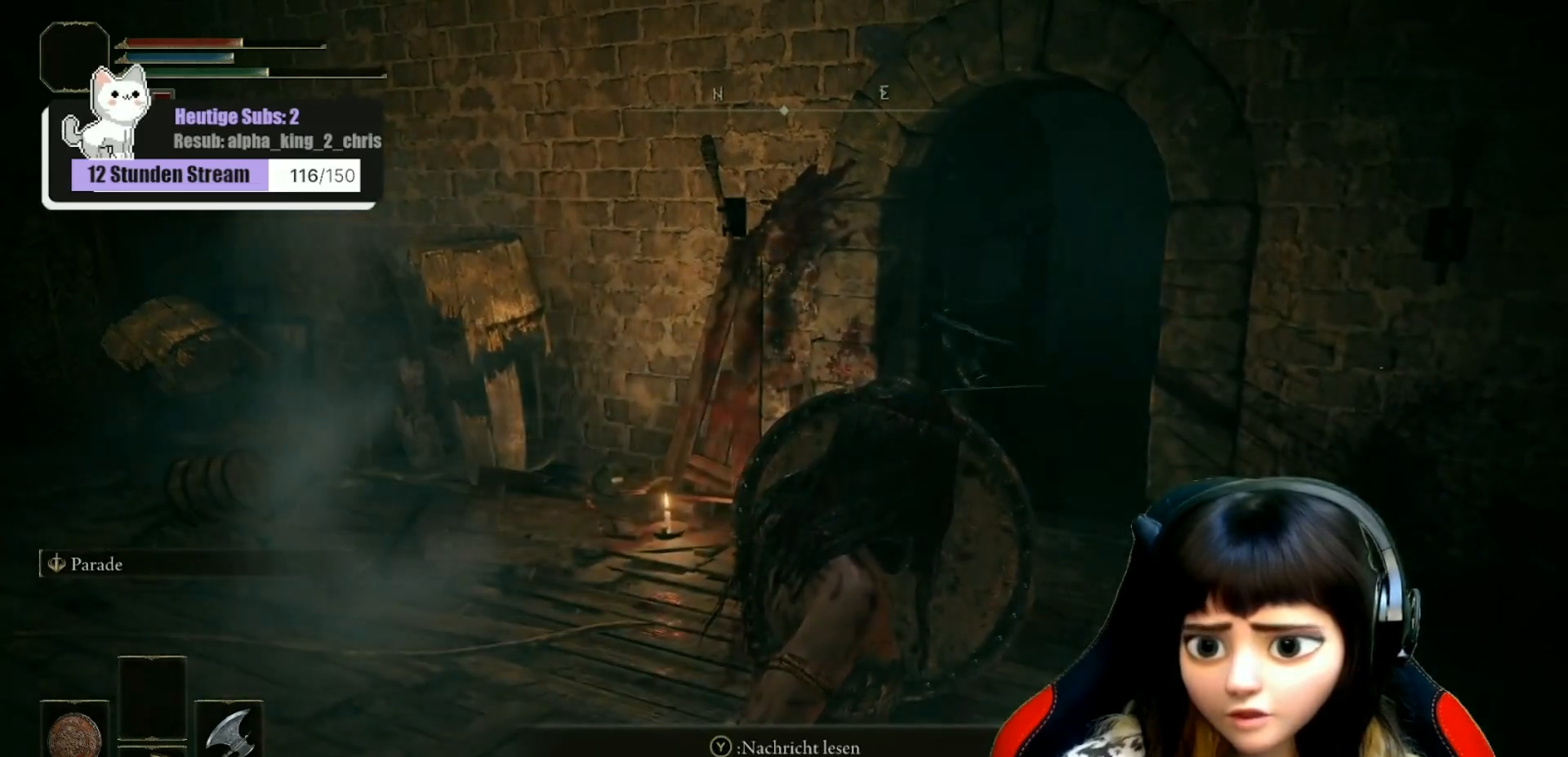
{"buttons": ["L1"], "left_stick": "center", "right_stick": "center", "events": []}
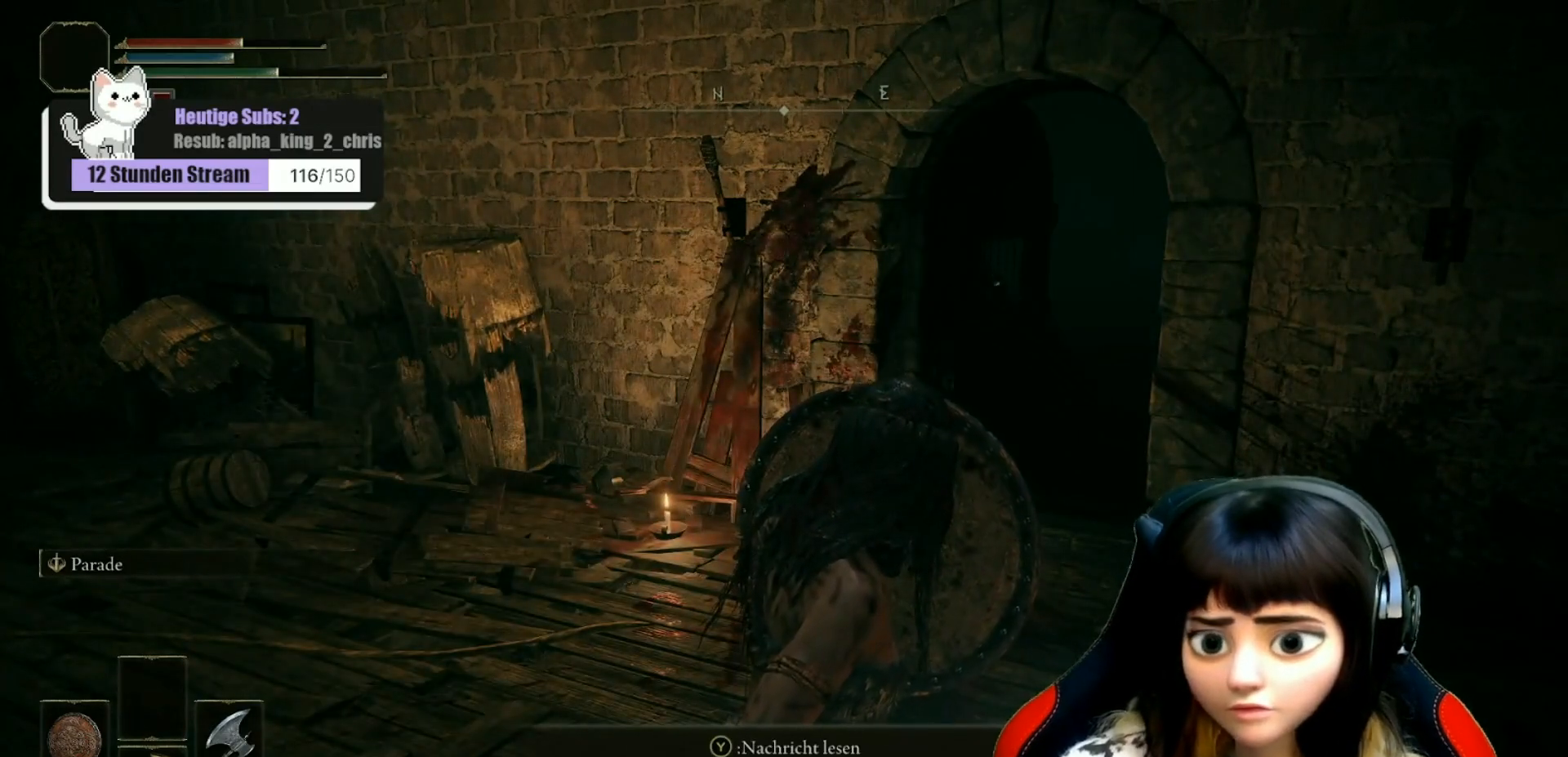
{"buttons": [], "left_stick": "up", "right_stick": "center", "events": [[467, "L1", "up"], [467, "left_stick", "up"]]}
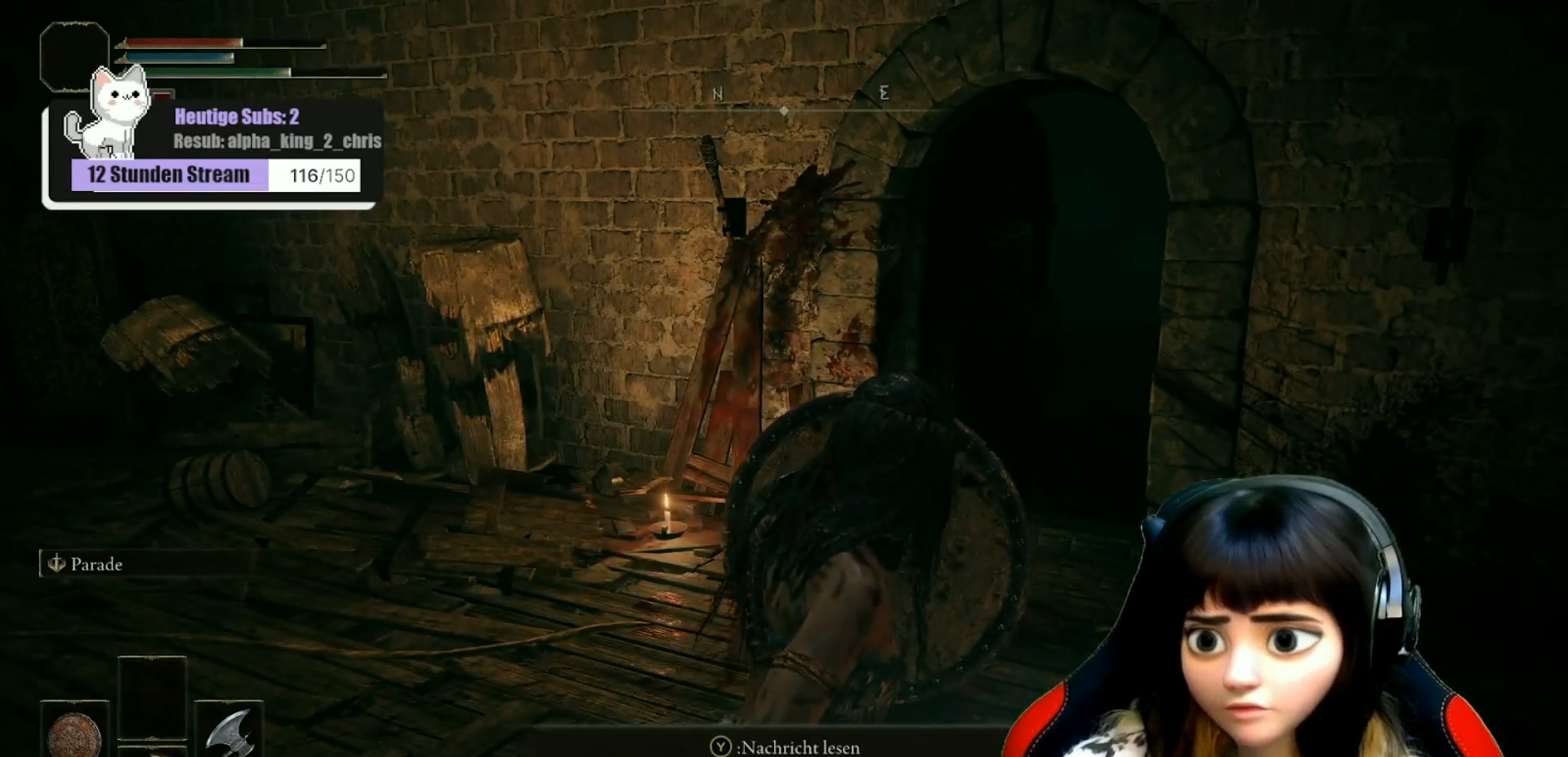
{"buttons": [], "left_stick": "center", "right_stick": "center", "events": [[467, "left_stick", "center"]]}
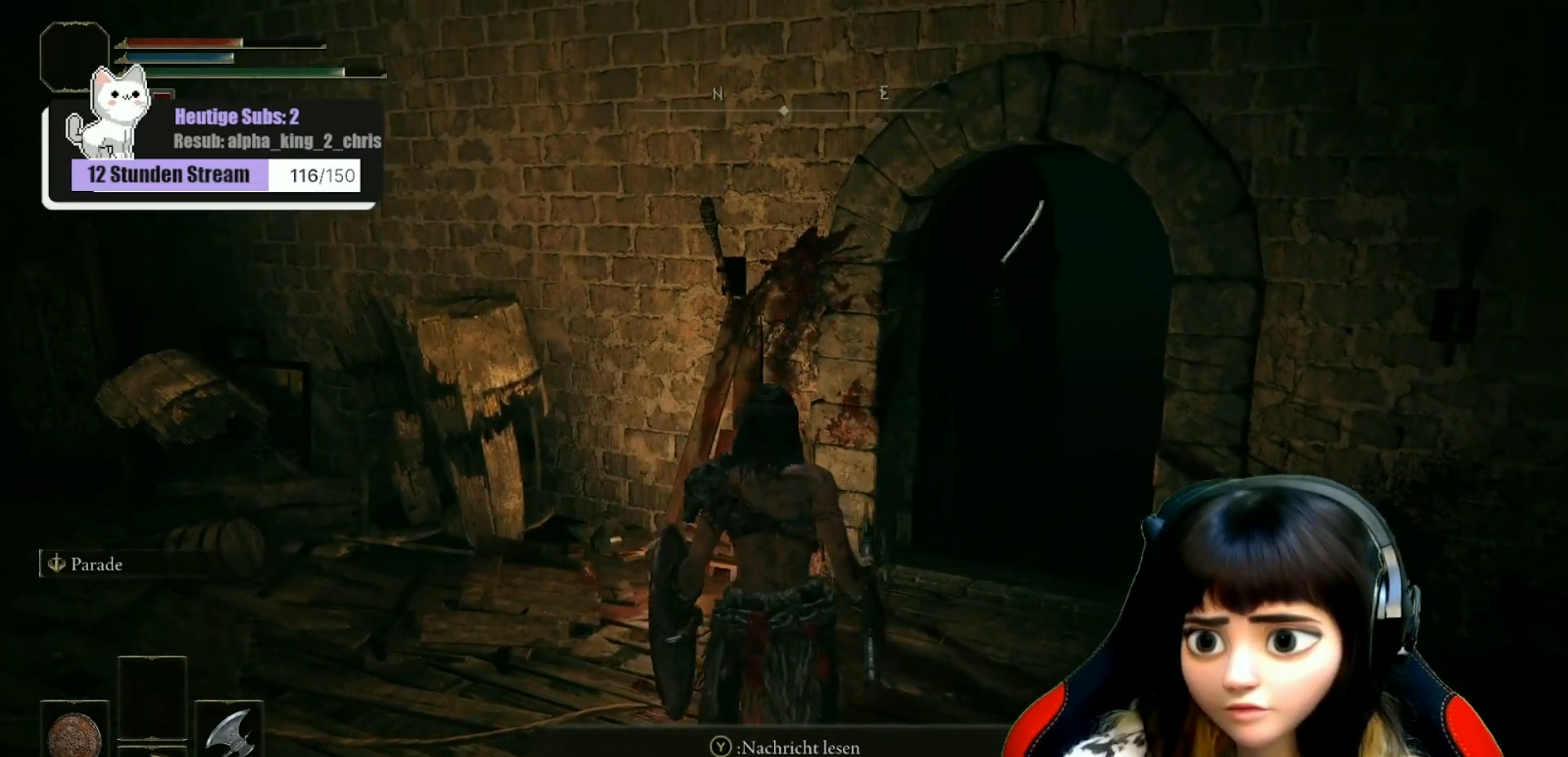
{"buttons": [], "left_stick": "center", "right_stick": "right", "events": [[450, "right_stick", "right"]]}
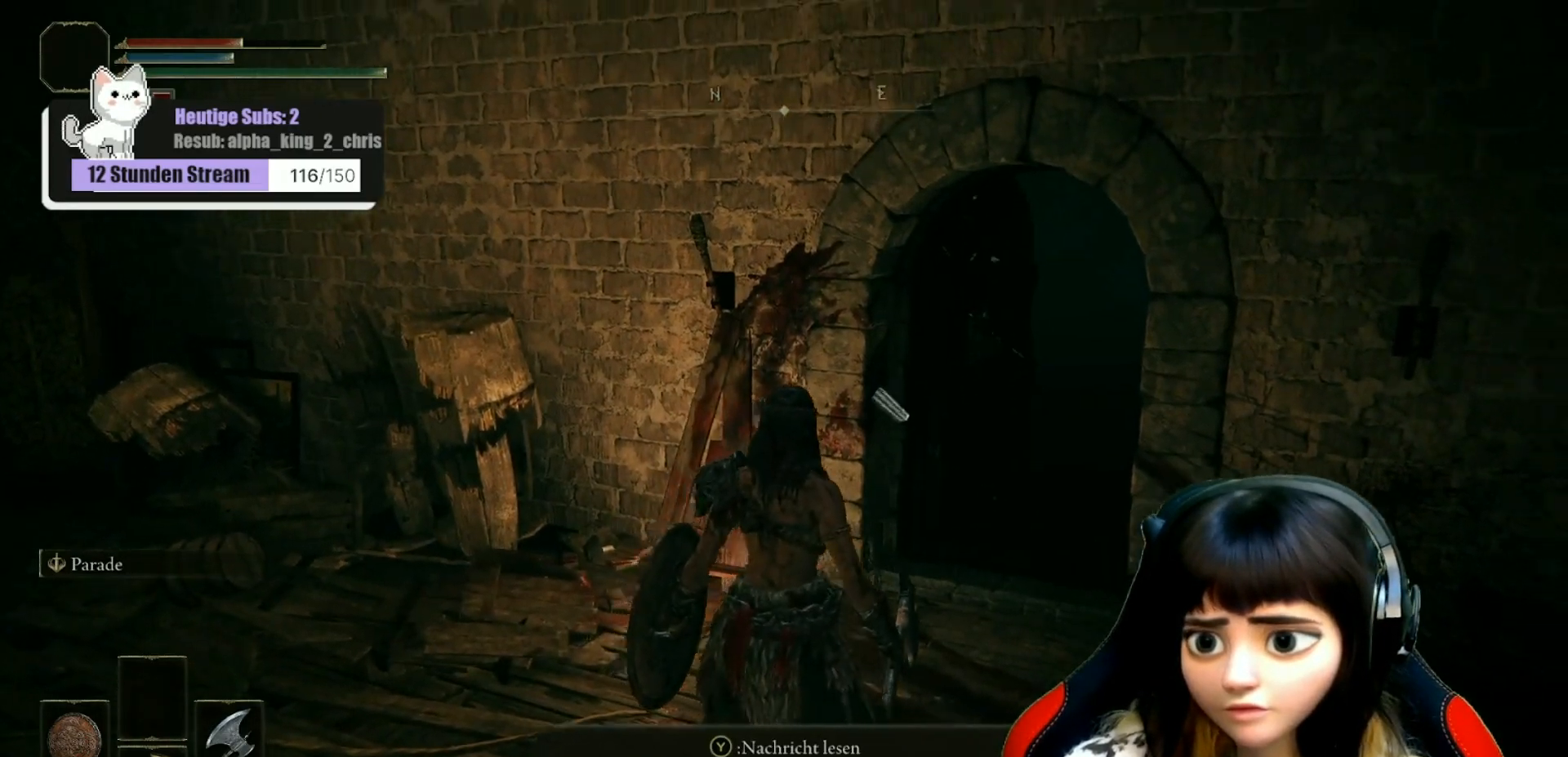
{"buttons": ["R1"], "left_stick": "up", "right_stick": "up-right", "events": [[83, "left_stick", "up"], [417, "right_stick", "up-right"], [433, "R1", "down"]]}
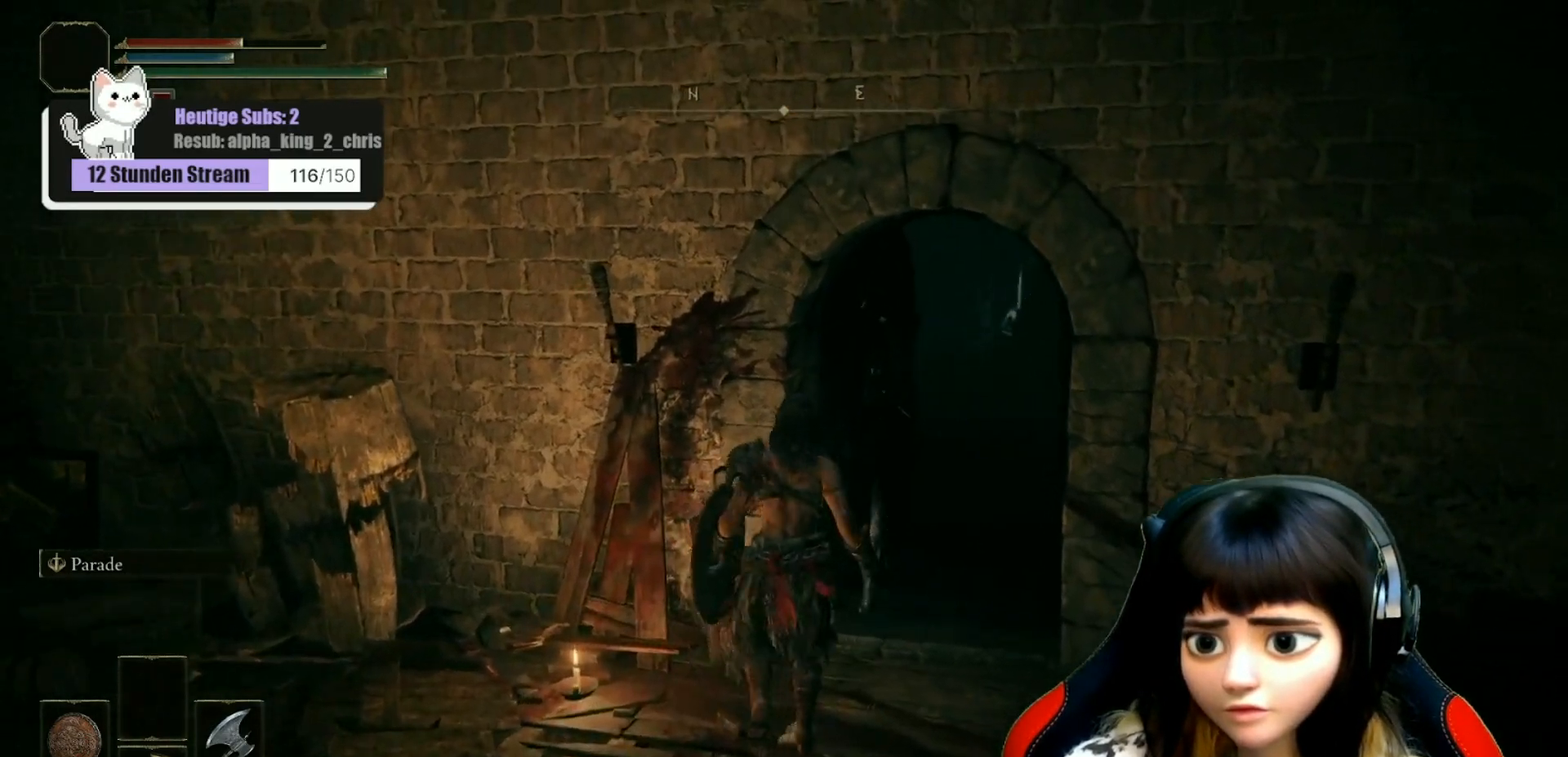
{"buttons": ["R1"], "left_stick": "up", "right_stick": "center", "events": [[33, "R1", "up"], [50, "right_stick", "center"], [100, "R1", "down"], [183, "R1", "up"], [267, "R1", "down"], [350, "R1", "up"], [450, "R1", "down"]]}
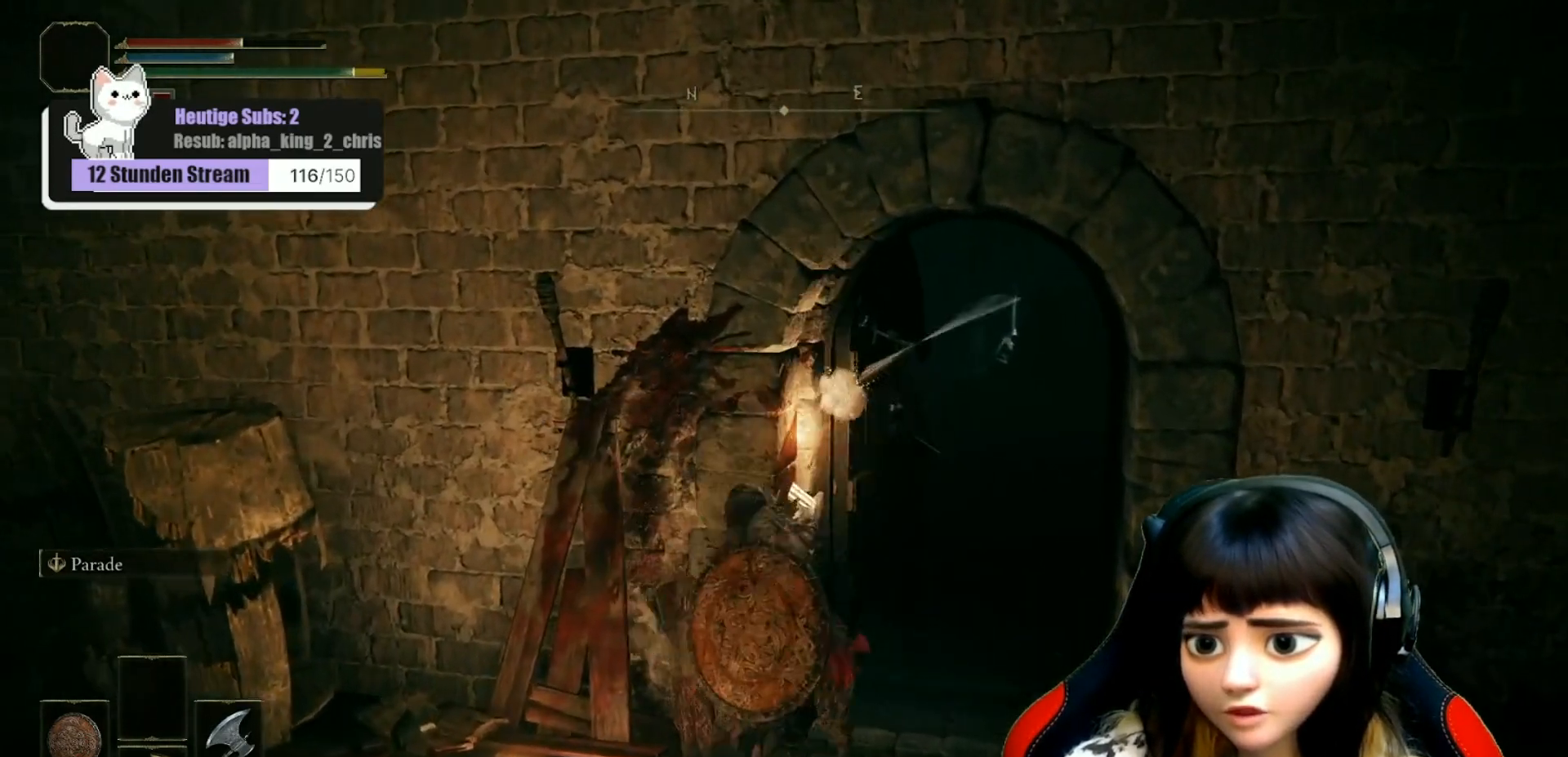
{"buttons": ["R1"], "left_stick": "up", "right_stick": "center", "events": [[17, "R1", "up"], [17, "left_stick", "center"], [117, "R1", "down"], [200, "R1", "up"], [283, "R1", "down"], [367, "R1", "up"], [400, "left_stick", "up"], [467, "R1", "down"]]}
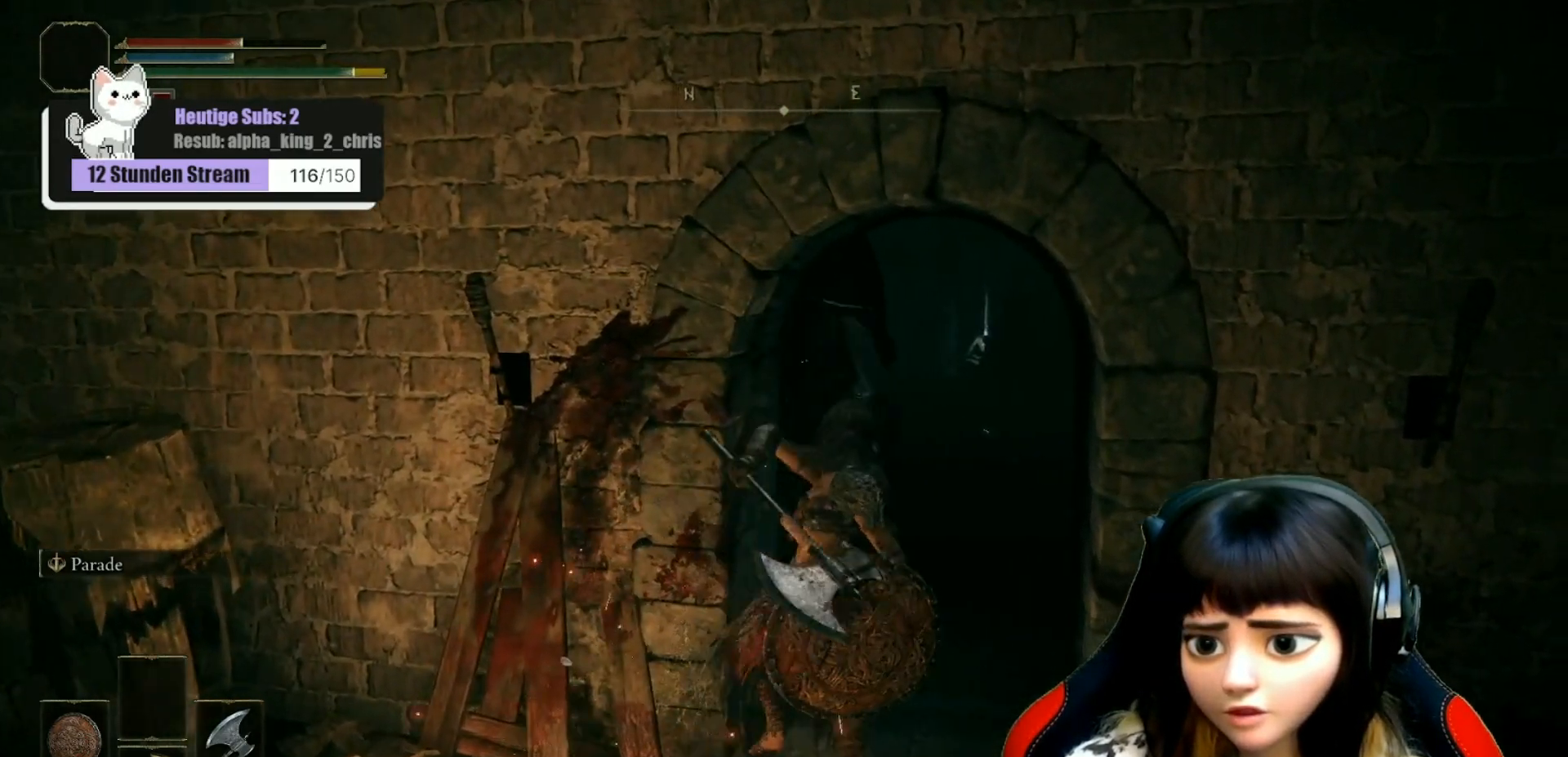
{"buttons": [], "left_stick": "left", "right_stick": "up-left", "events": [[50, "R1", "up"], [167, "R1", "down"], [283, "R1", "up"], [350, "left_stick", "up-left"], [383, "R1", "down"], [400, "right_stick", "up-left"], [450, "R1", "up"], [450, "left_stick", "left"]]}
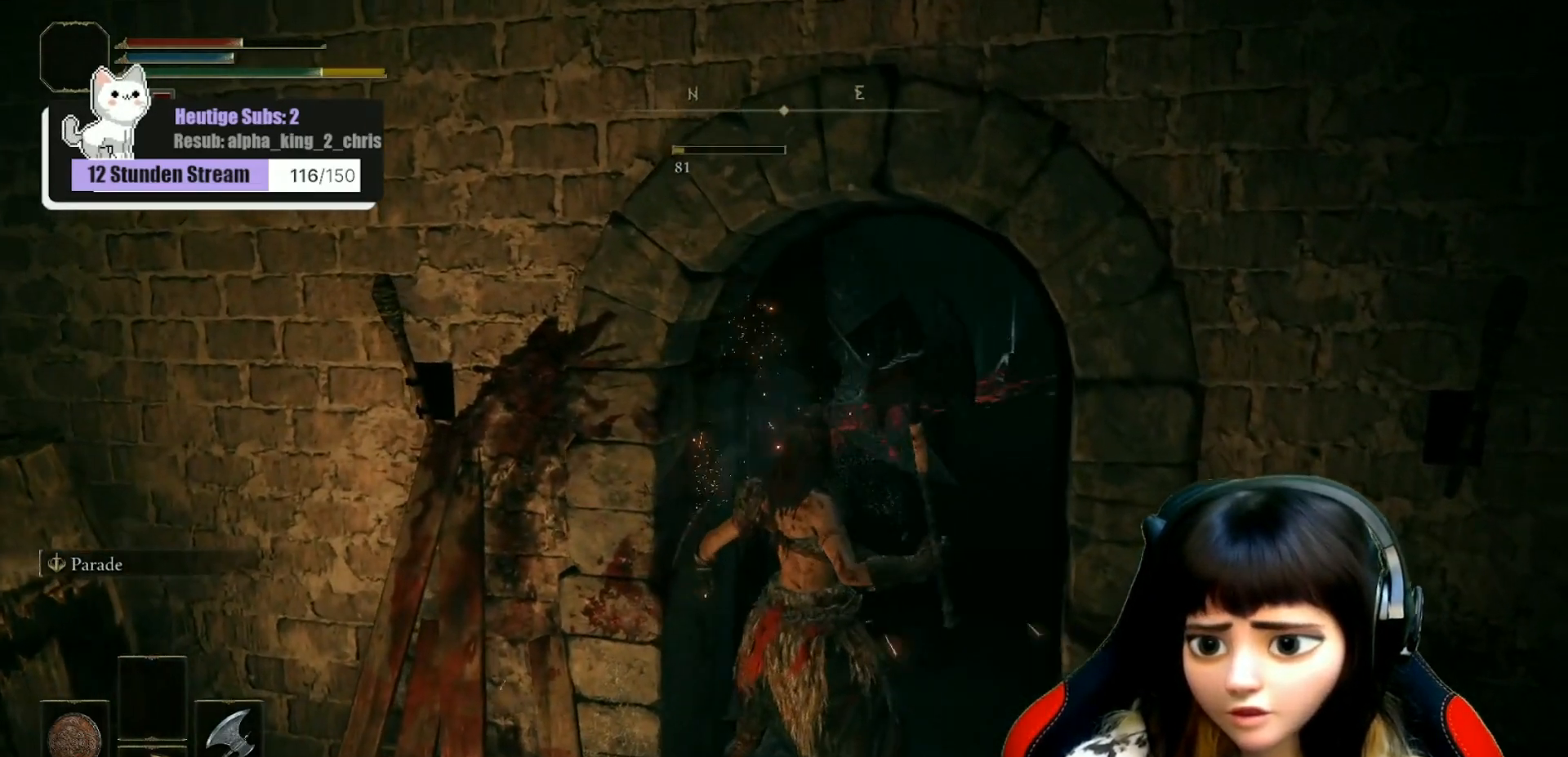
{"buttons": ["L1"], "left_stick": "up-left", "right_stick": "up-left", "events": [[17, "left_stick", "down-left"], [83, "R1", "down"], [133, "left_stick", "center"], [167, "R1", "up"], [200, "right_stick", "center"], [250, "R1", "down"], [267, "left_stick", "up"], [283, "L1", "down"], [283, "right_stick", "up-left"], [333, "R1", "up"], [333, "left_stick", "up-left"], [417, "R1", "down"], [500, "R1", "up"]]}
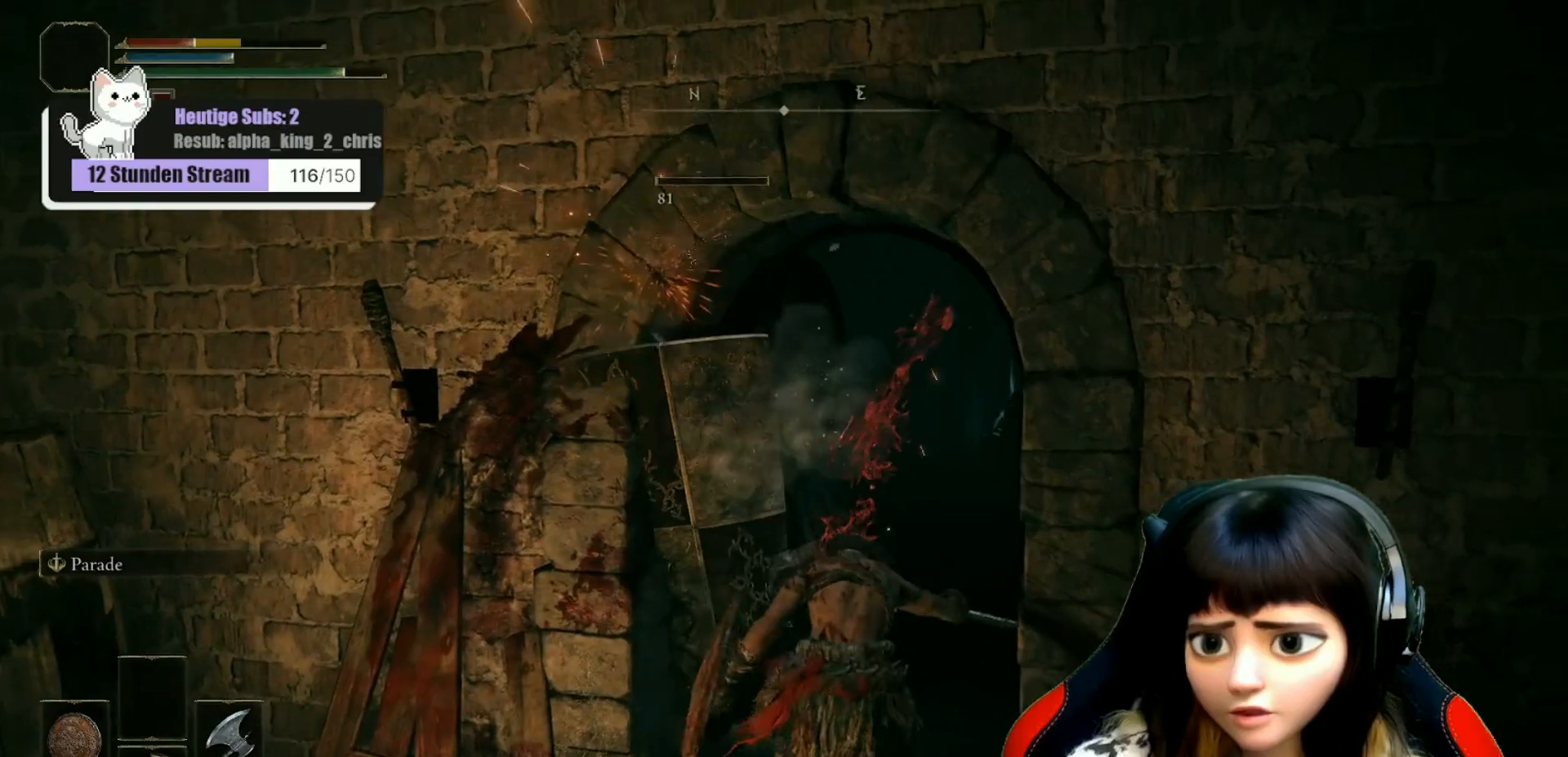
{"buttons": ["L1"], "left_stick": "down-left", "right_stick": "center", "events": [[183, "left_stick", "left"], [233, "right_stick", "center"], [317, "left_stick", "down-left"]]}
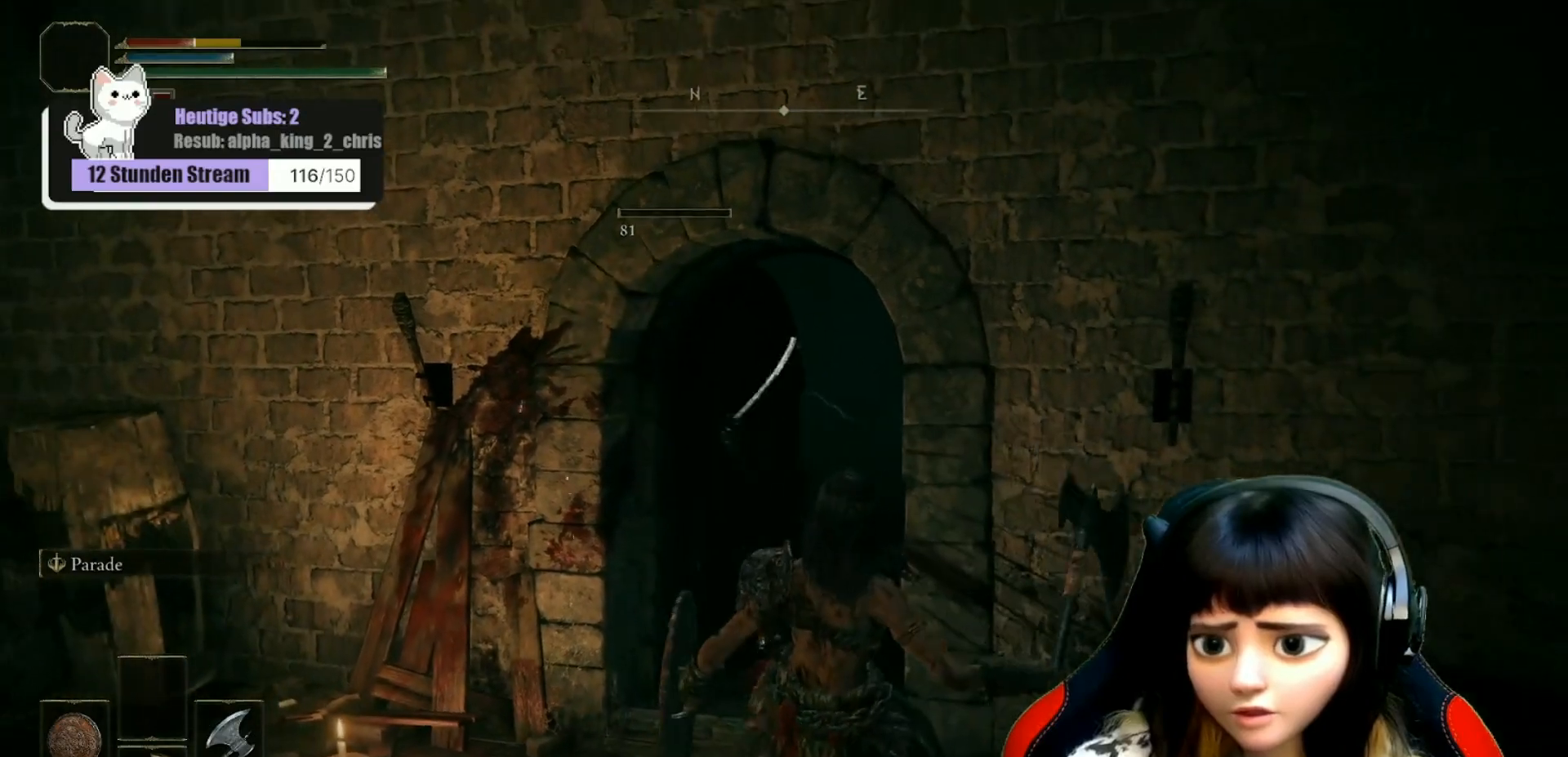
{"buttons": ["L1"], "left_stick": "down-left", "right_stick": "center", "events": [[67, "right_stick", "left"], [367, "right_stick", "center"]]}
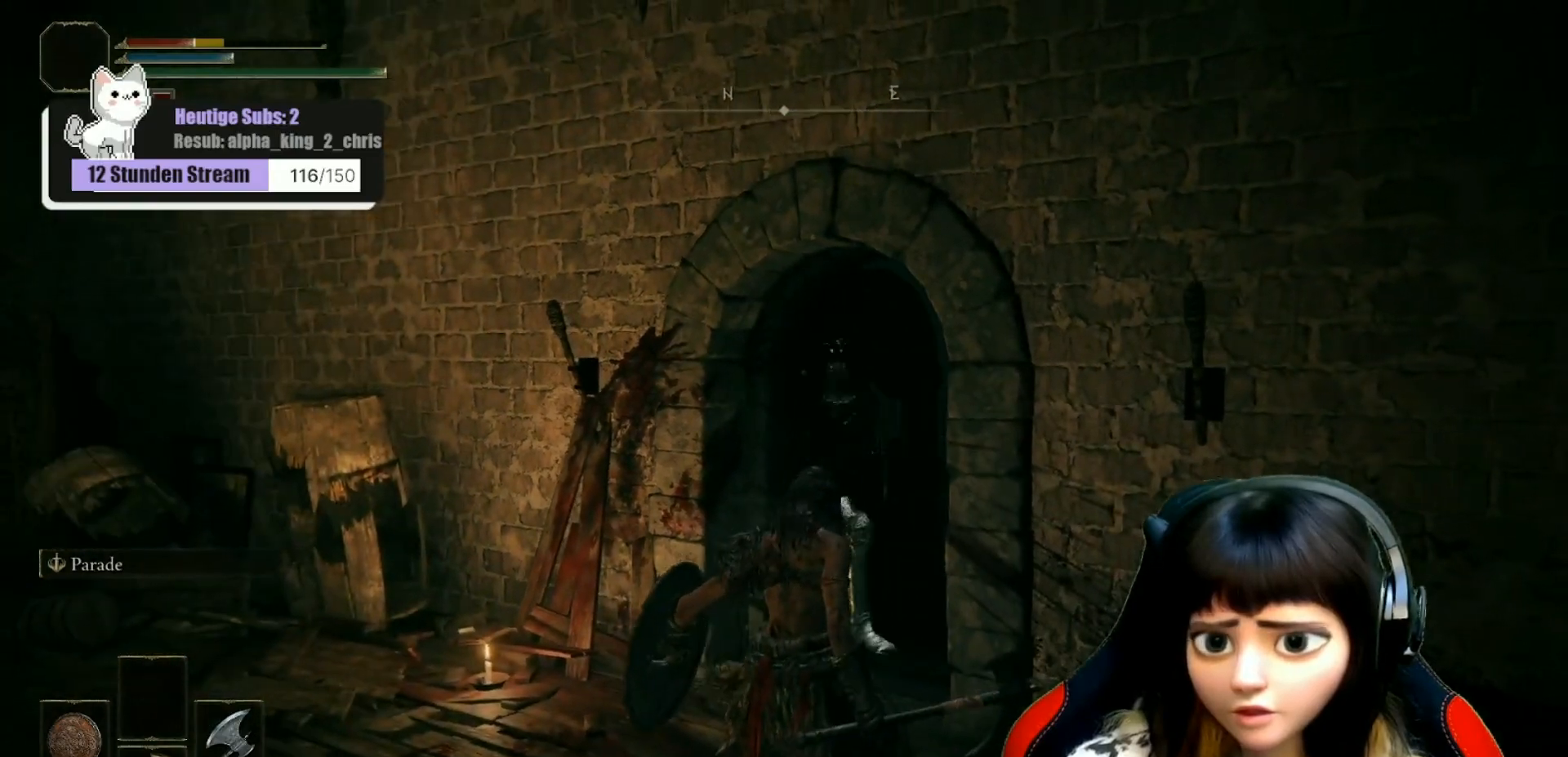
{"buttons": ["L1"], "left_stick": "center", "right_stick": "center", "events": [[17, "left_stick", "center"]]}